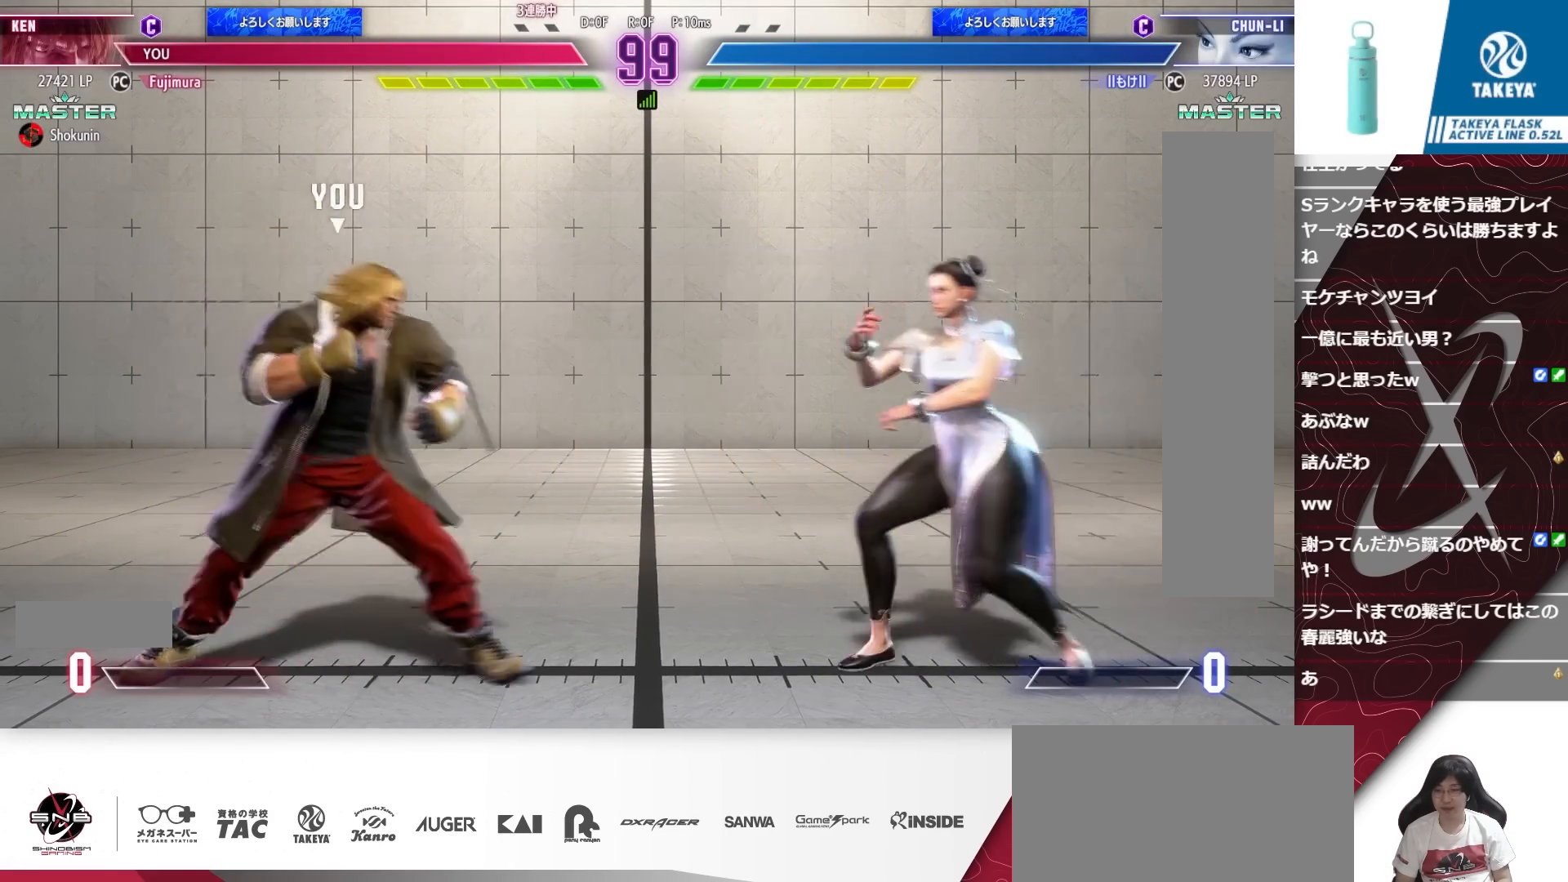
Gameplay with a controller (arcade stick); each line is a JSON object with the inputs held at the frame after it. "events" lists button and stick changes between this image and that frame as [ms after this image, input, new state], when the widget could be followed in between. Not read: L3 R3.
{"buttons": ["DPAD_LEFT"], "events": [[17, "DPAD_RIGHT", "up"], [50, "DPAD_LEFT", "down"], [217, "DPAD_DOWN", "down"], [317, "DPAD_DOWN", "up"]]}
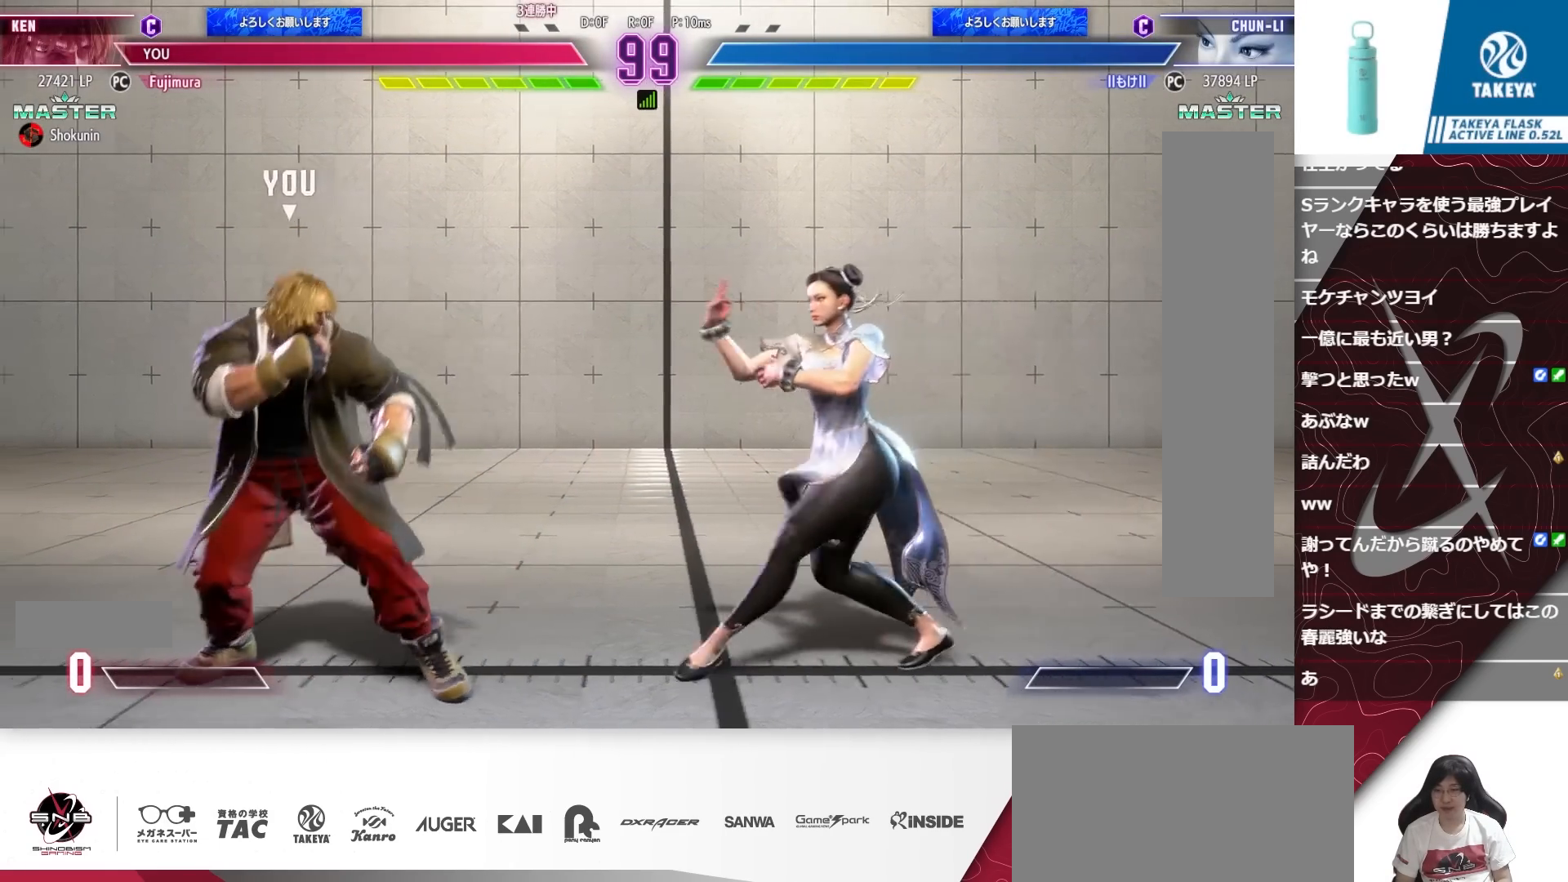
{"buttons": [], "events": [[83, "DPAD_DOWN", "down"], [150, "CIRCLE", "down"], [183, "DPAD_LEFT", "up"], [217, "DPAD_DOWN", "up"], [250, "CIRCLE", "up"], [250, "DPAD_RIGHT", "down"], [283, "DPAD_RIGHT", "up"], [350, "DPAD_RIGHT", "down"], [383, "DPAD_RIGHT", "up"]]}
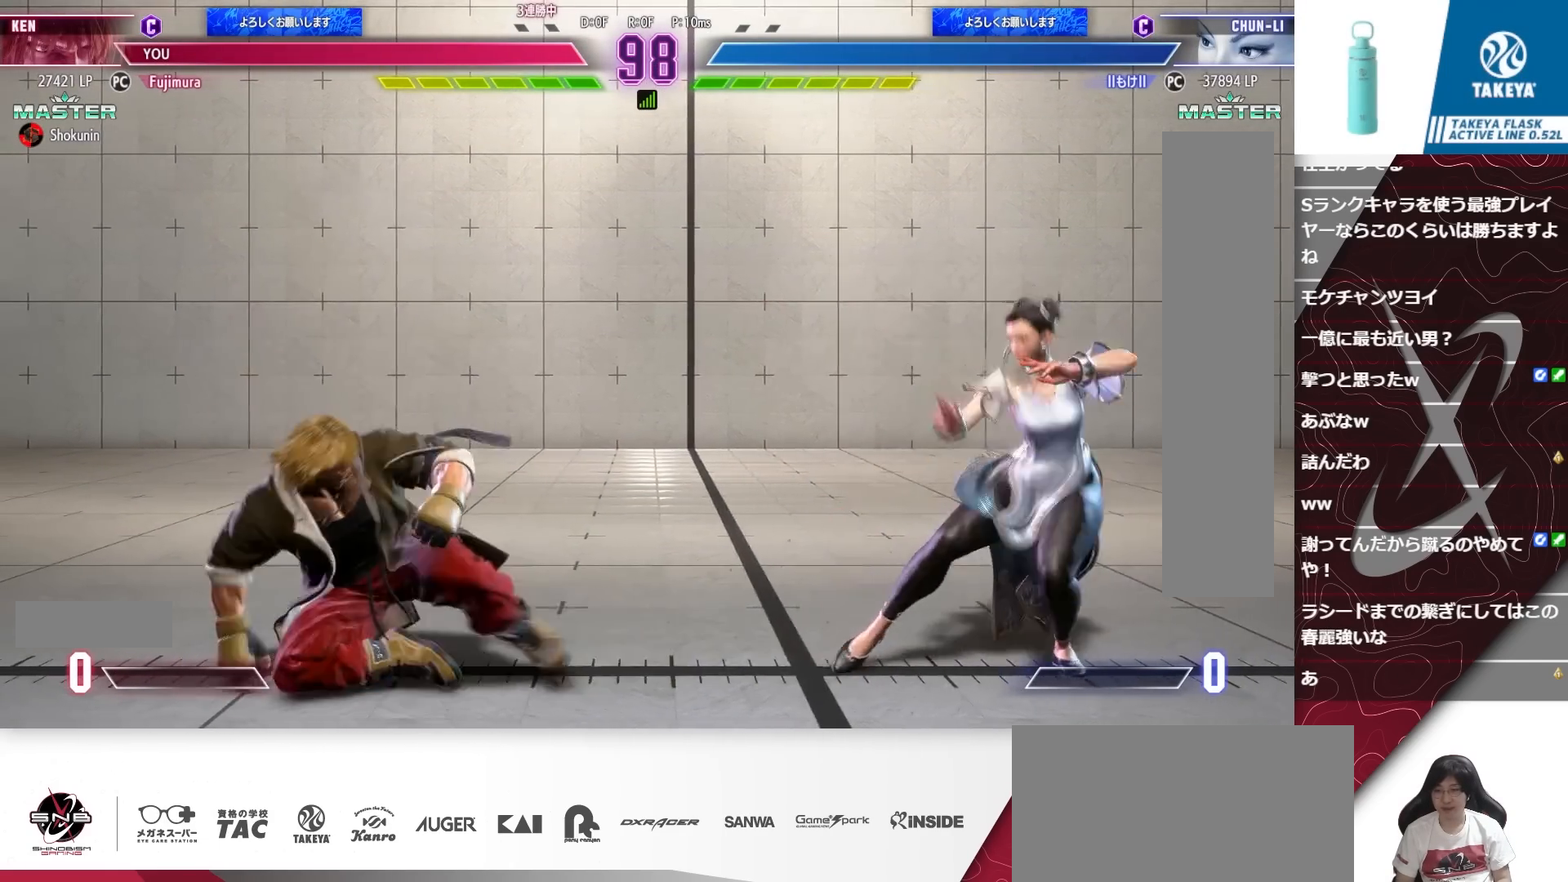
{"buttons": [], "events": [[50, "DPAD_LEFT", "down"], [83, "DPAD_DOWN", "down"], [183, "CIRCLE", "down"], [250, "DPAD_DOWN", "up"], [250, "DPAD_LEFT", "up"], [283, "CIRCLE", "up"], [283, "DPAD_RIGHT", "down"], [350, "DPAD_RIGHT", "up"], [383, "DPAD_RIGHT", "down"], [417, "DPAD_RIGHT", "up"]]}
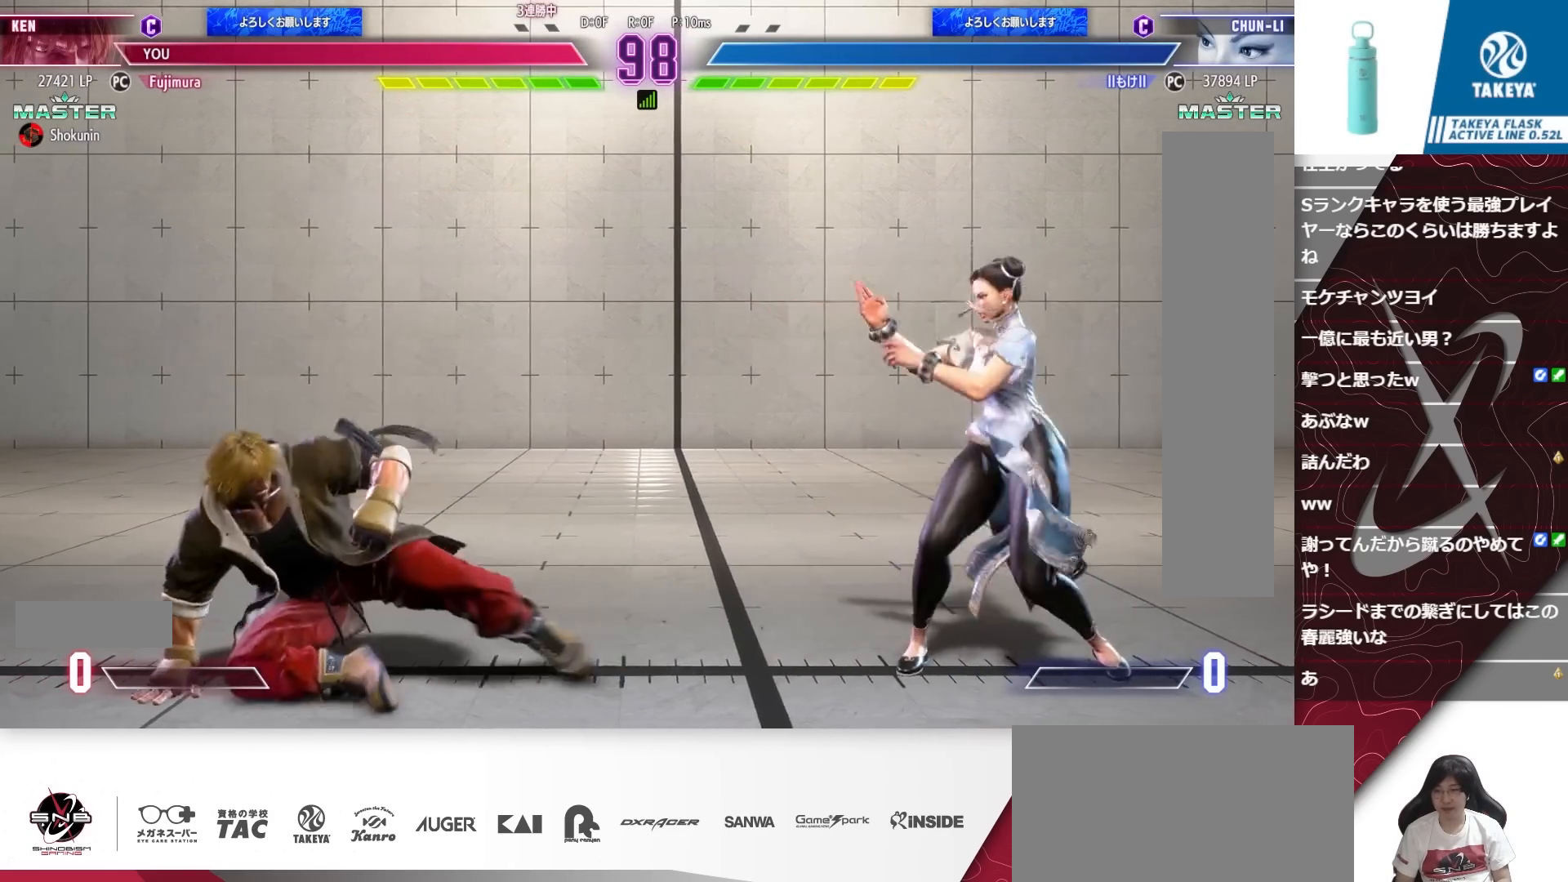
{"buttons": ["DPAD_DOWN", "DPAD_LEFT"], "events": [[50, "DPAD_LEFT", "down"], [83, "DPAD_LEFT", "up"], [150, "DPAD_RIGHT", "down"], [250, "DPAD_RIGHT", "up"], [283, "DPAD_LEFT", "down"], [350, "DPAD_DOWN", "down"]]}
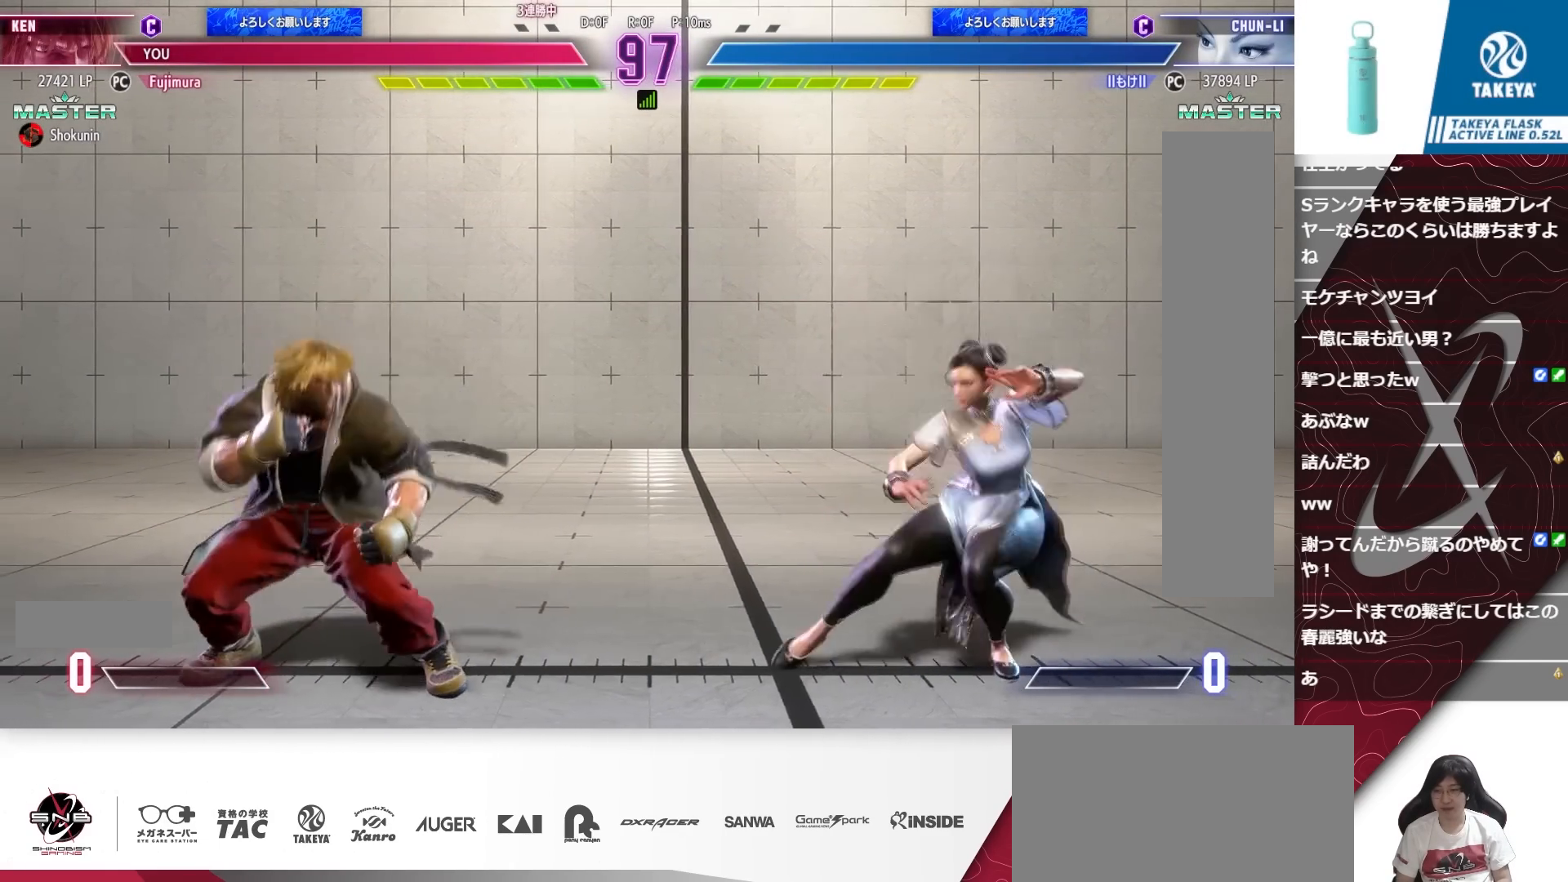
{"buttons": [], "events": [[17, "DPAD_DOWN", "up"], [150, "DPAD_DOWN", "down"], [250, "TRIANGLE", "down"], [283, "DPAD_DOWN", "up"], [283, "DPAD_LEFT", "up"], [317, "DPAD_RIGHT", "down"], [350, "TRIANGLE", "up"], [383, "DPAD_RIGHT", "up"]]}
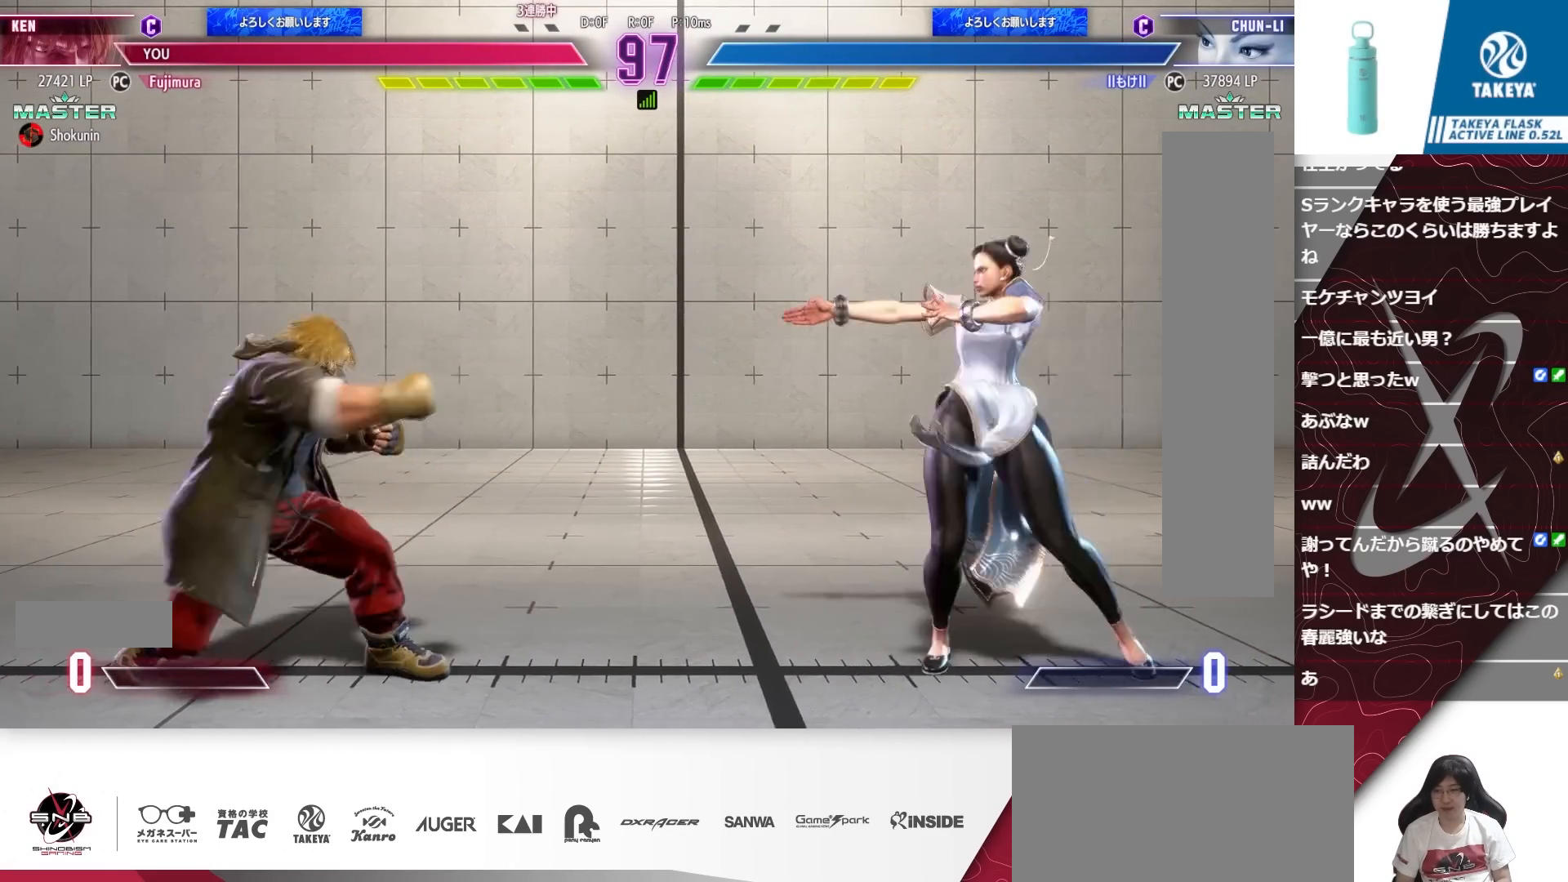
{"buttons": ["DPAD_DOWN", "DPAD_LEFT"], "events": [[83, "DPAD_RIGHT", "down"], [150, "Z", "down"], [283, "Z", "up"], [350, "DPAD_LEFT", "down"], [350, "DPAD_RIGHT", "up"], [383, "DPAD_DOWN", "down"]]}
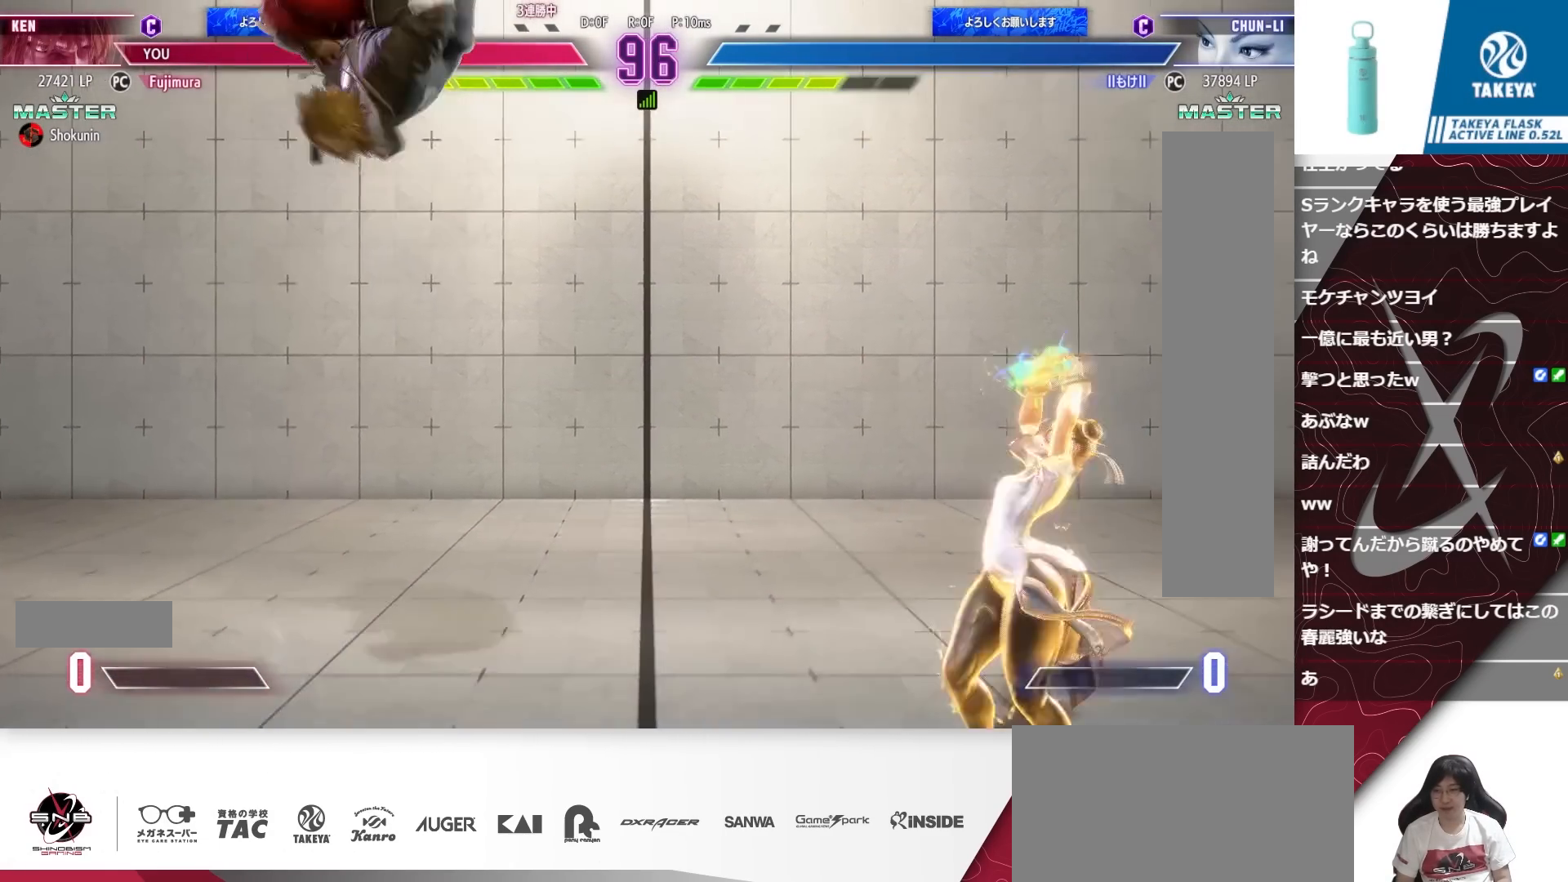
{"buttons": ["DPAD_DOWN", "DPAD_LEFT"], "events": []}
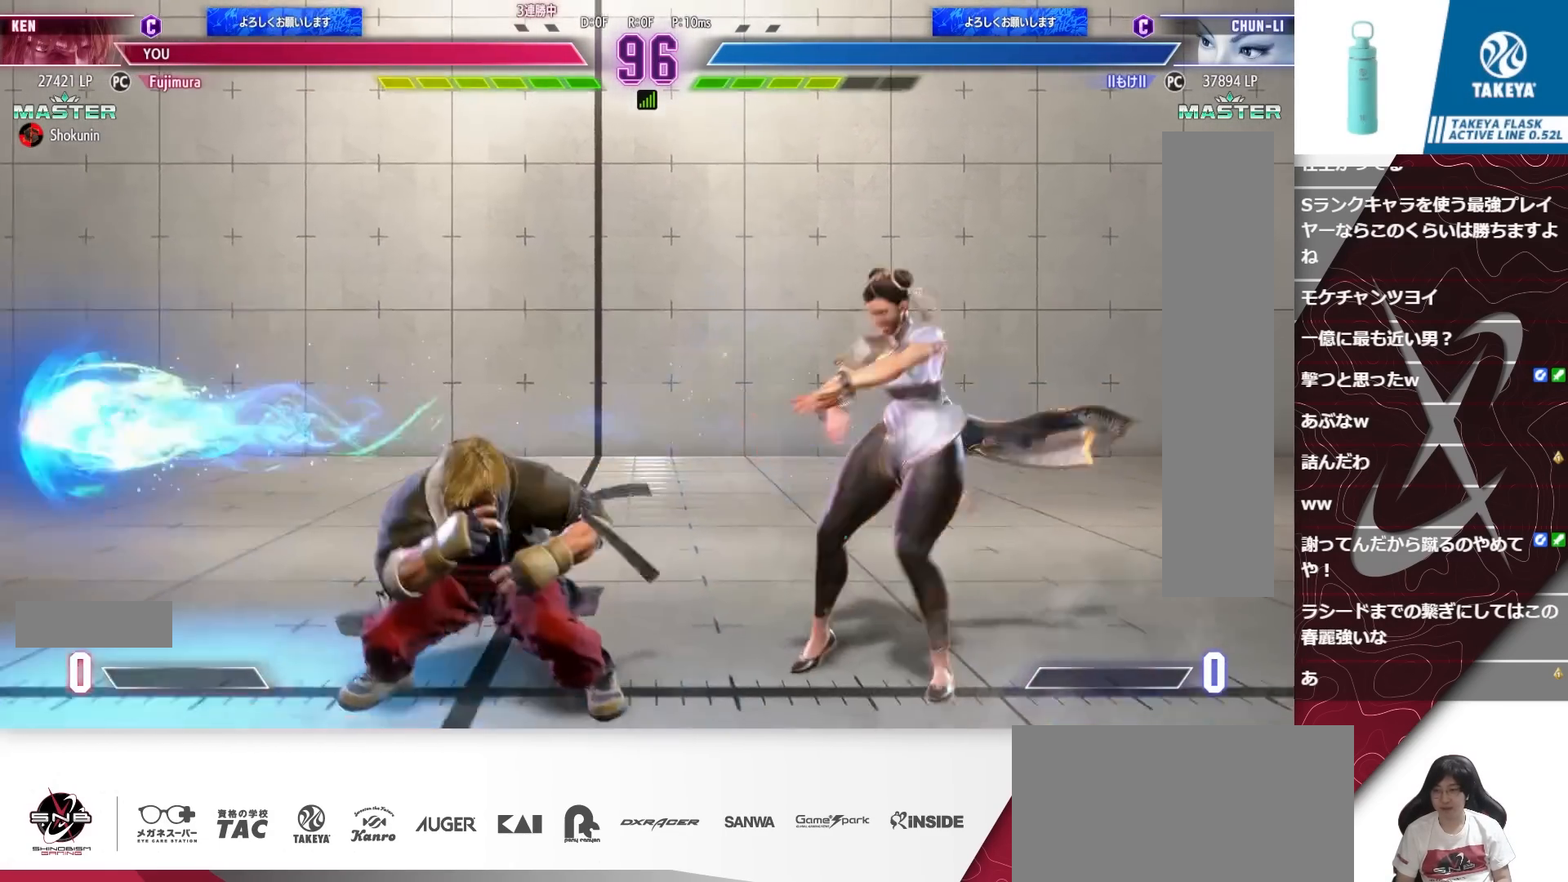
{"buttons": [], "events": [[183, "TRIANGLE", "down"], [250, "DPAD_DOWN", "up"], [250, "DPAD_LEFT", "up"], [283, "DPAD_RIGHT", "down"], [283, "TRIANGLE", "up"], [350, "DPAD_RIGHT", "up"]]}
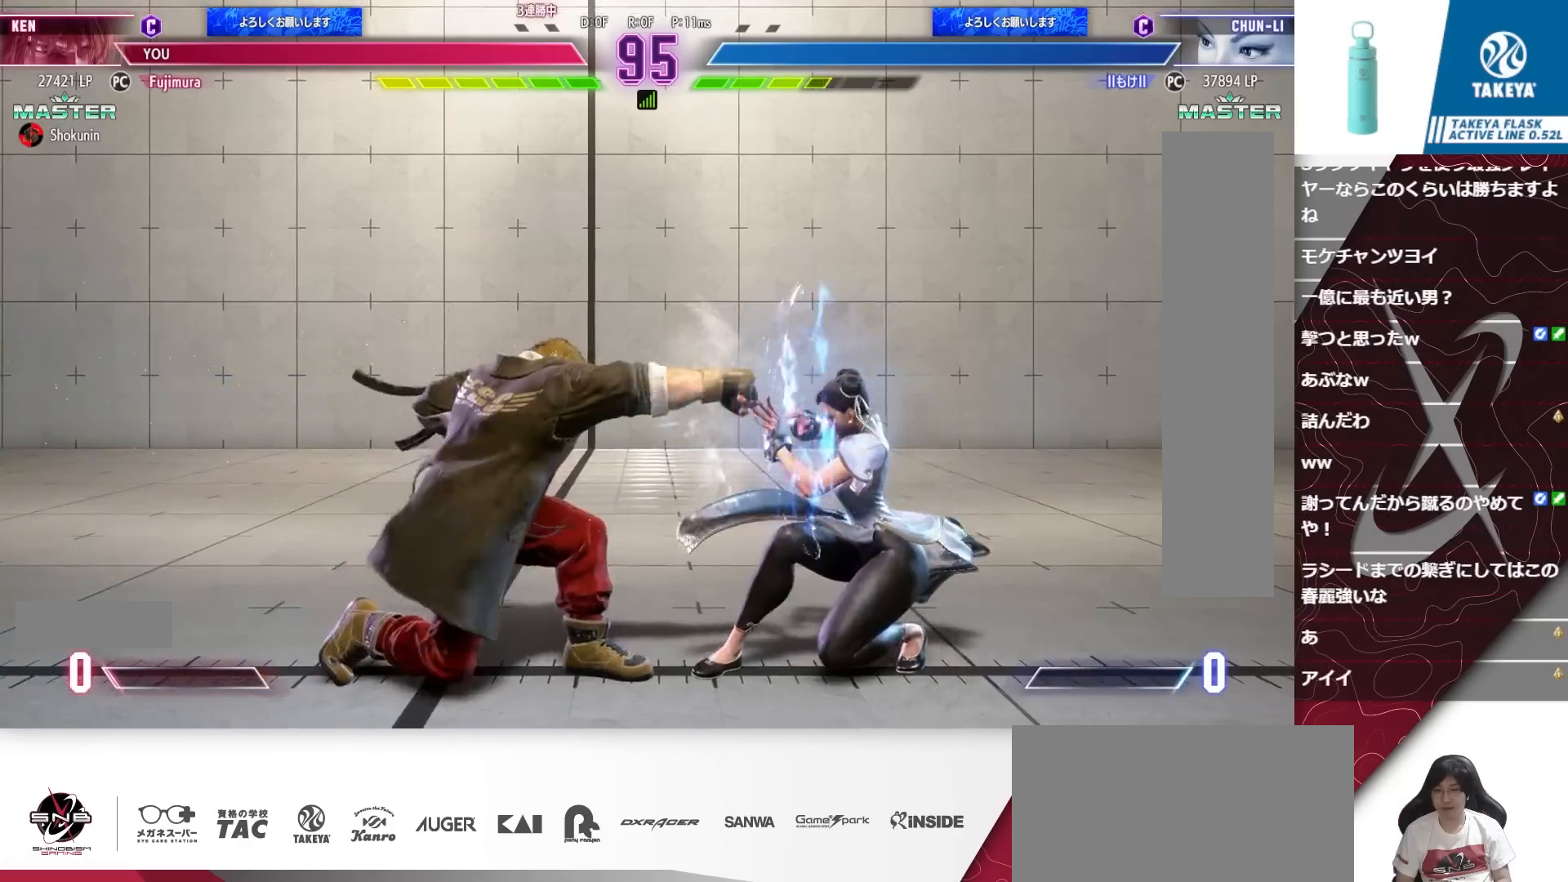
{"buttons": ["DPAD_DOWN", "DPAD_LEFT"], "events": [[250, "DPAD_DOWN", "down"], [250, "DPAD_LEFT", "down"], [350, "SQUARE", "down"], [450, "SQUARE", "up"]]}
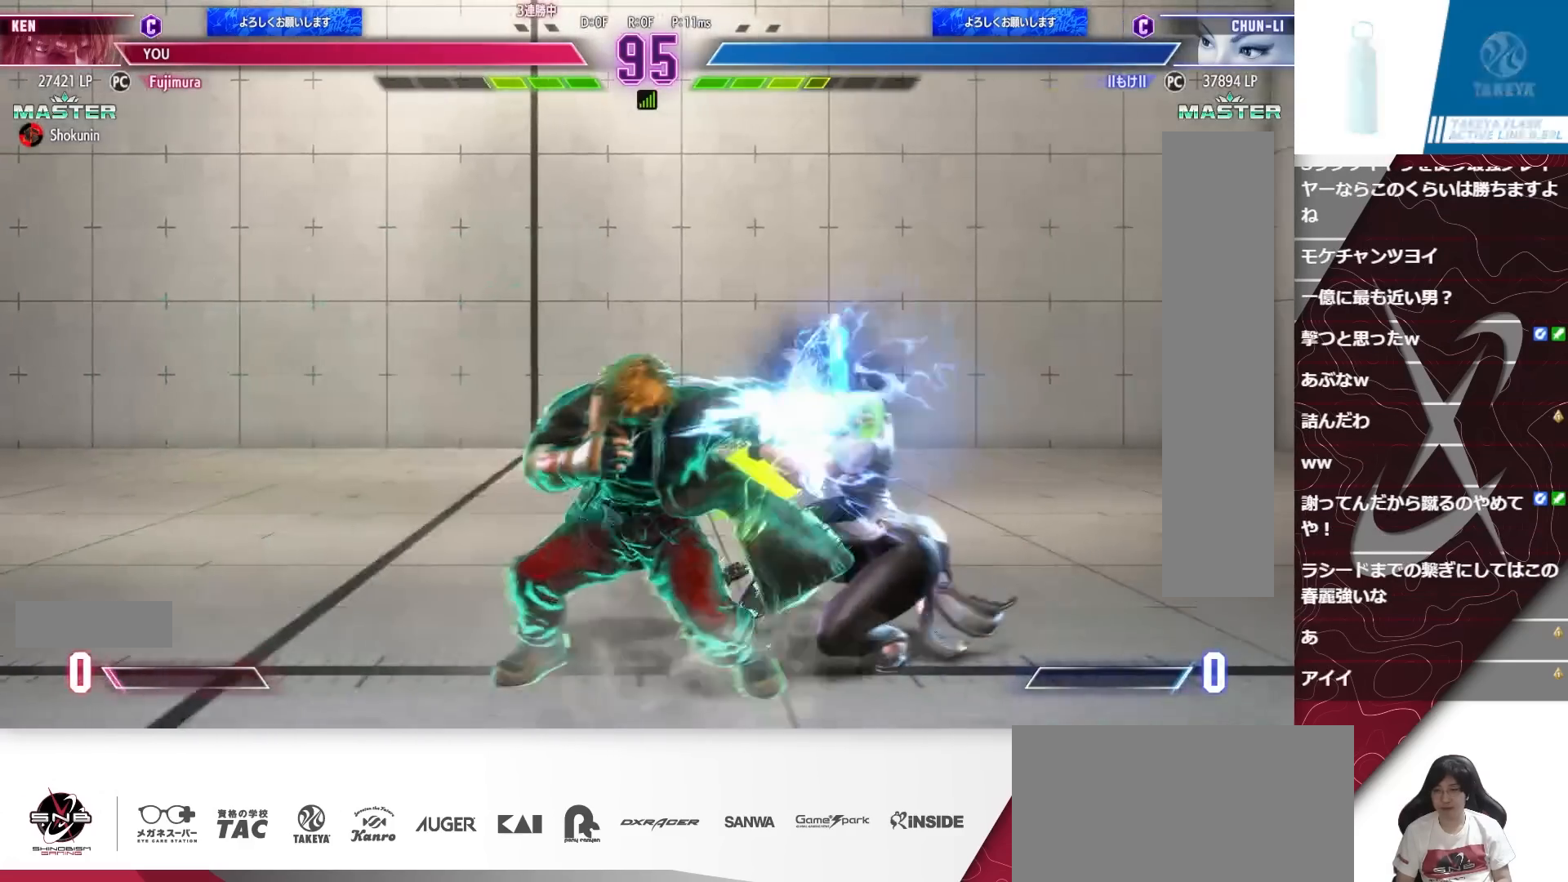
{"buttons": [], "events": [[17, "DPAD_DOWN", "up"], [50, "DPAD_LEFT", "up"], [150, "TRIANGLE", "down"], [183, "TRIANGLE", "up"], [217, "TRIANGLE", "down"], [283, "TRIANGLE", "up"]]}
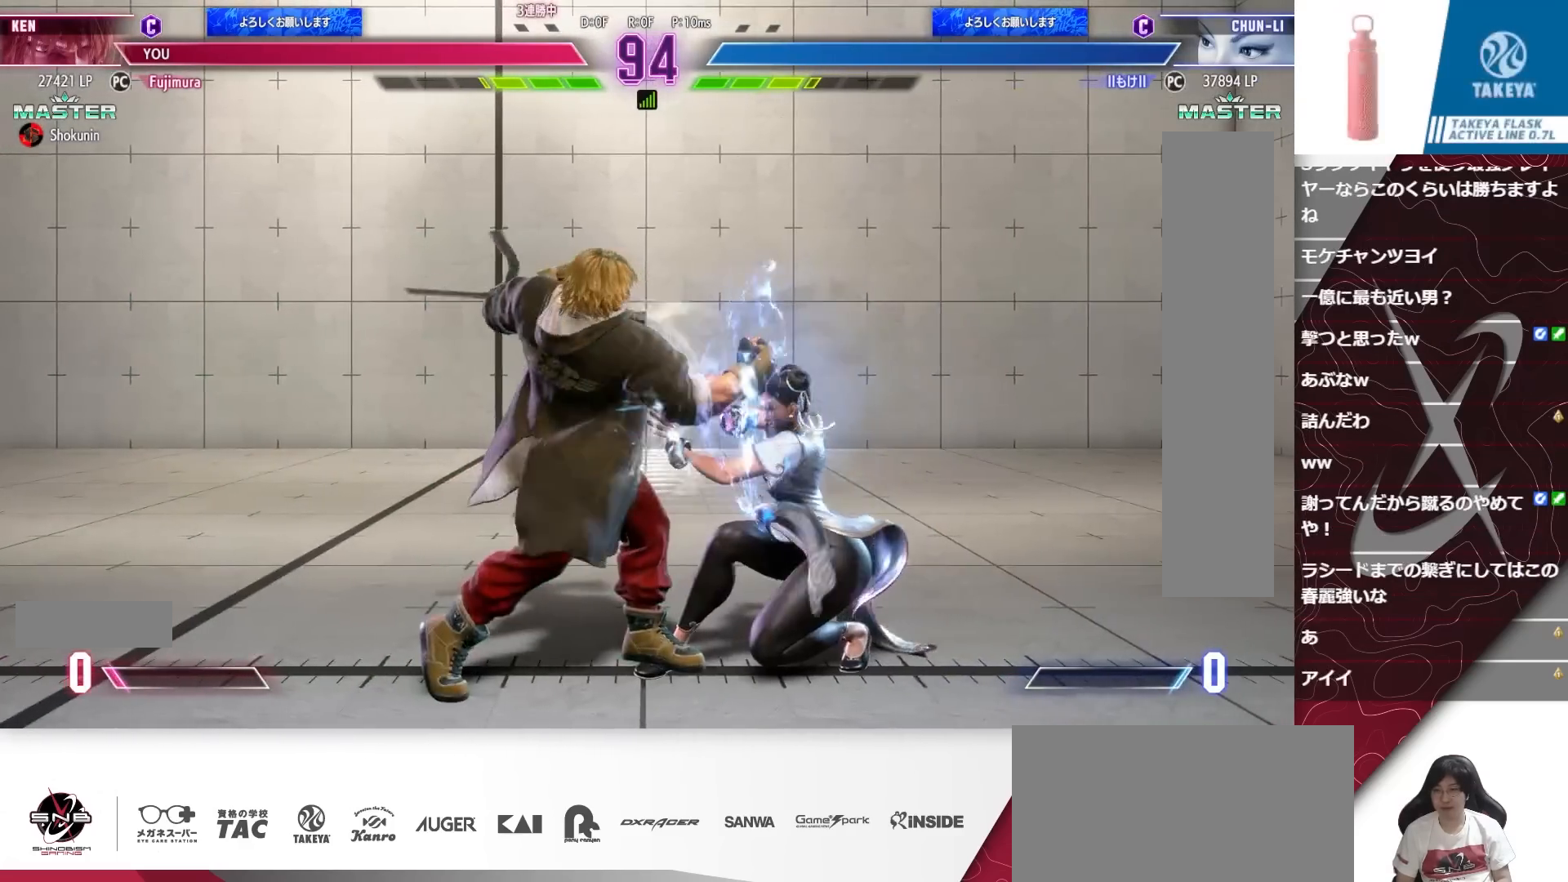
{"buttons": ["SQUARE"], "events": [[250, "CROSS", "down"], [283, "CROSS", "up"], [317, "DPAD_DOWN", "down"], [350, "DPAD_RIGHT", "down"], [383, "DPAD_DOWN", "up"], [450, "DPAD_RIGHT", "up"], [450, "SQUARE", "down"]]}
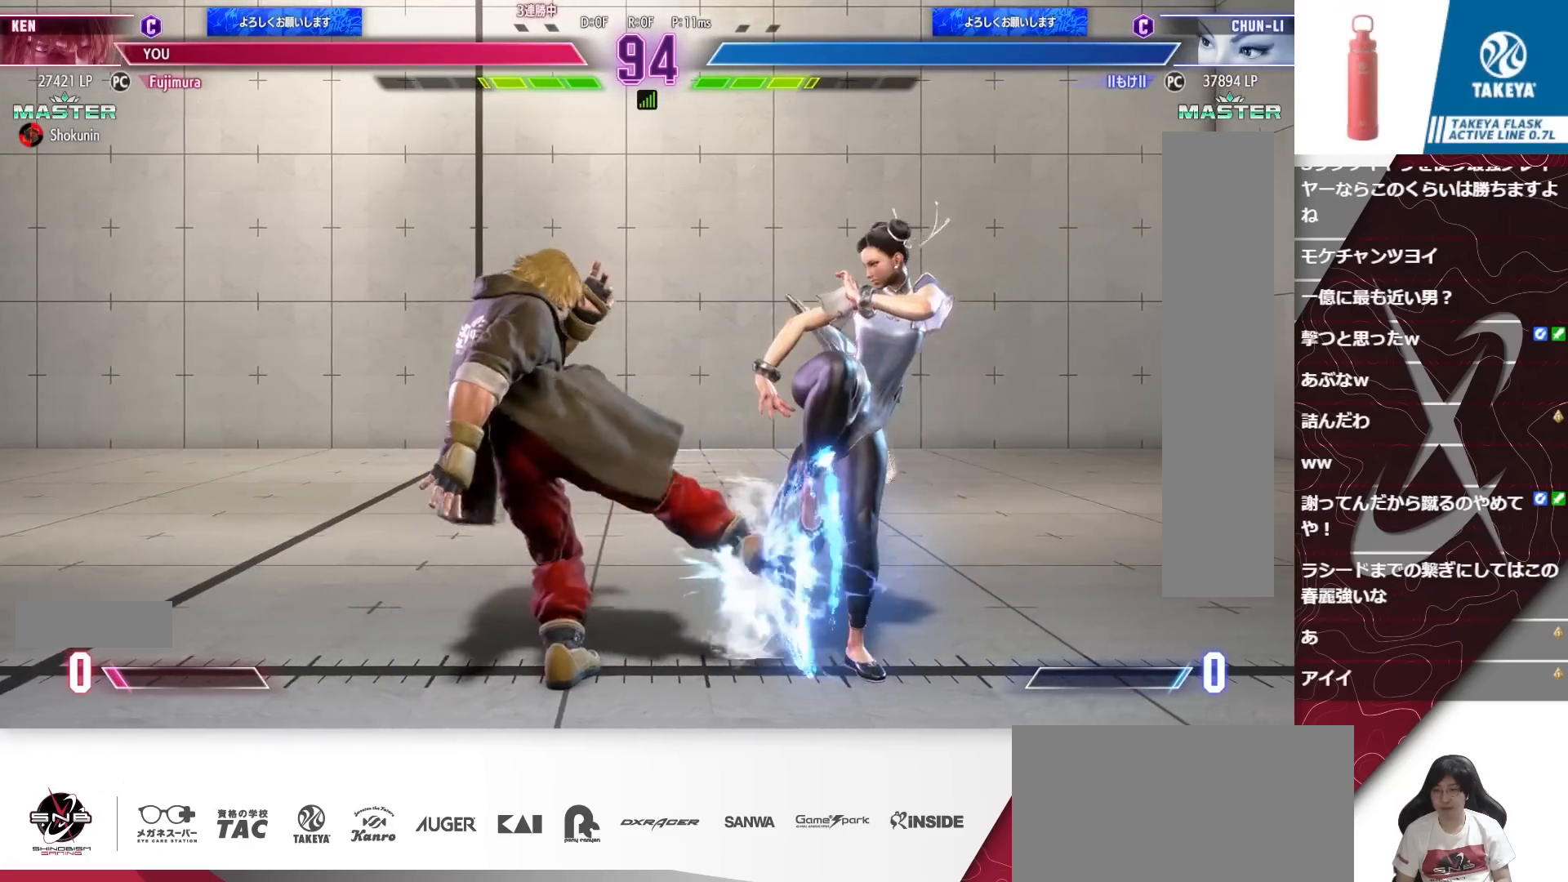
{"buttons": ["DPAD_DOWN", "DPAD_LEFT"], "events": [[17, "SQUARE", "up"], [83, "DPAD_DOWN", "down"], [117, "DPAD_LEFT", "down"]]}
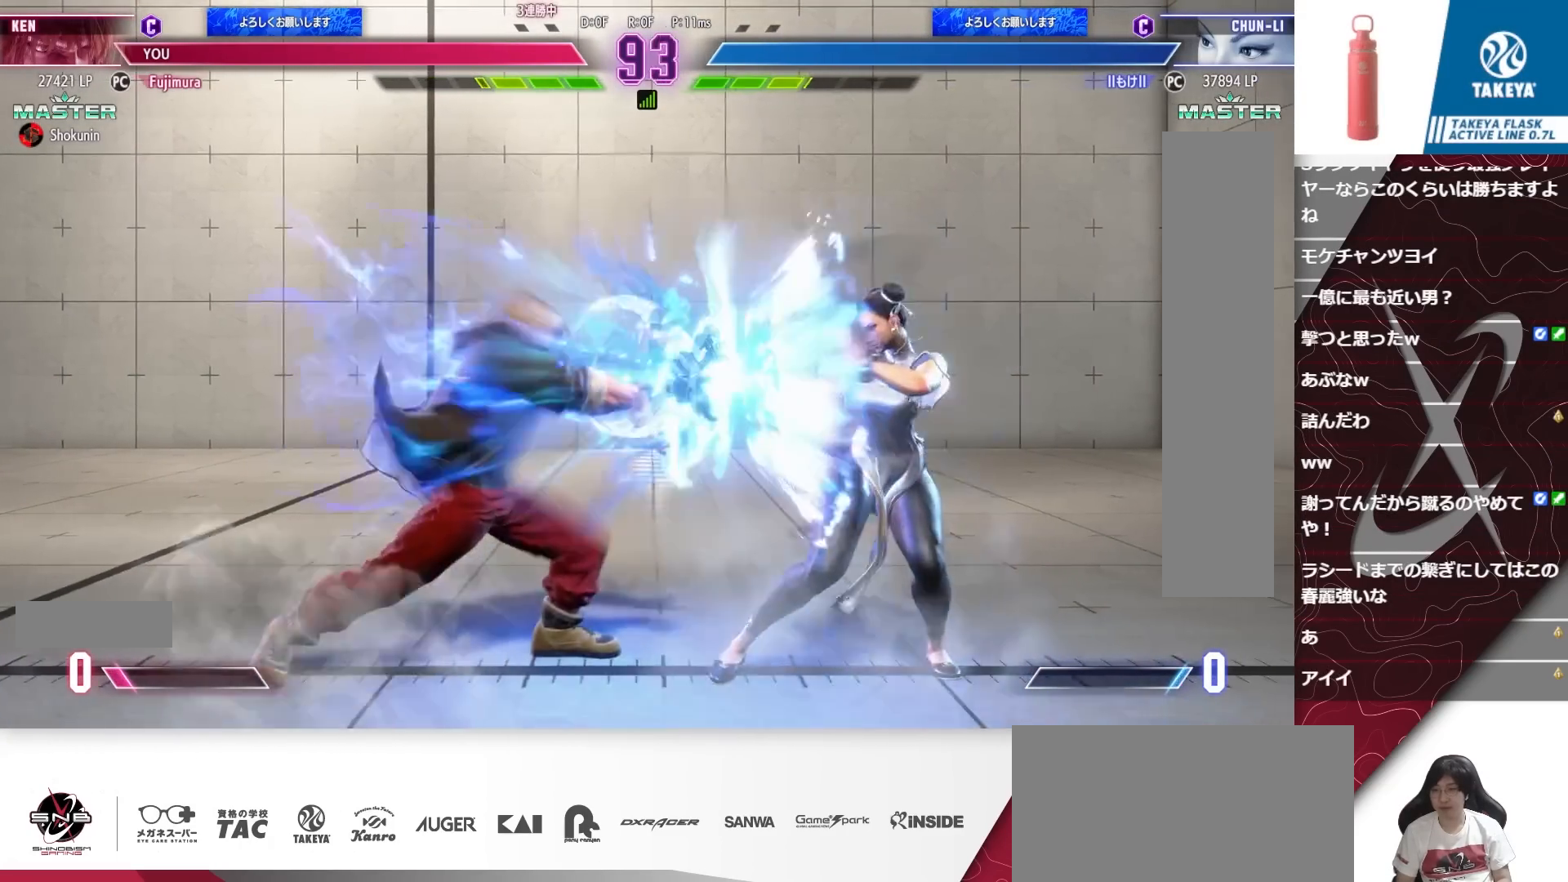
{"buttons": ["Z", "DPAD_RIGHT"], "events": [[150, "DPAD_DOWN", "up"], [217, "DPAD_LEFT", "up"], [217, "DPAD_RIGHT", "down"], [283, "Z", "down"]]}
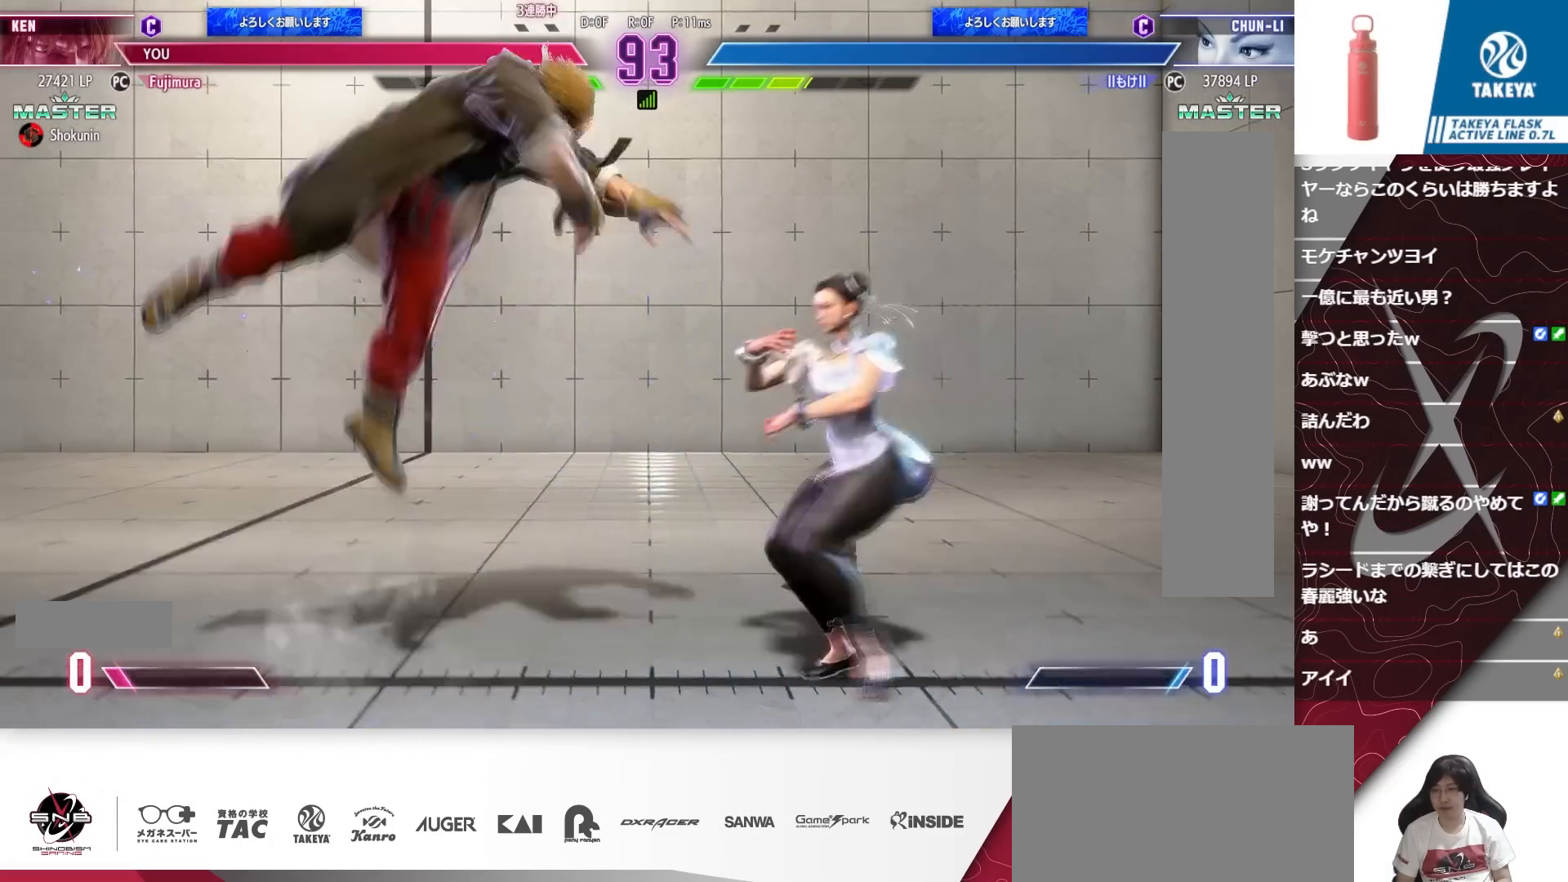
{"buttons": ["DPAD_DOWN", "DPAD_LEFT"], "events": [[17, "Z", "up"], [50, "DPAD_RIGHT", "up"], [83, "DPAD_DOWN", "down"], [117, "DPAD_LEFT", "down"], [283, "R1", "down"], [350, "R1", "up"]]}
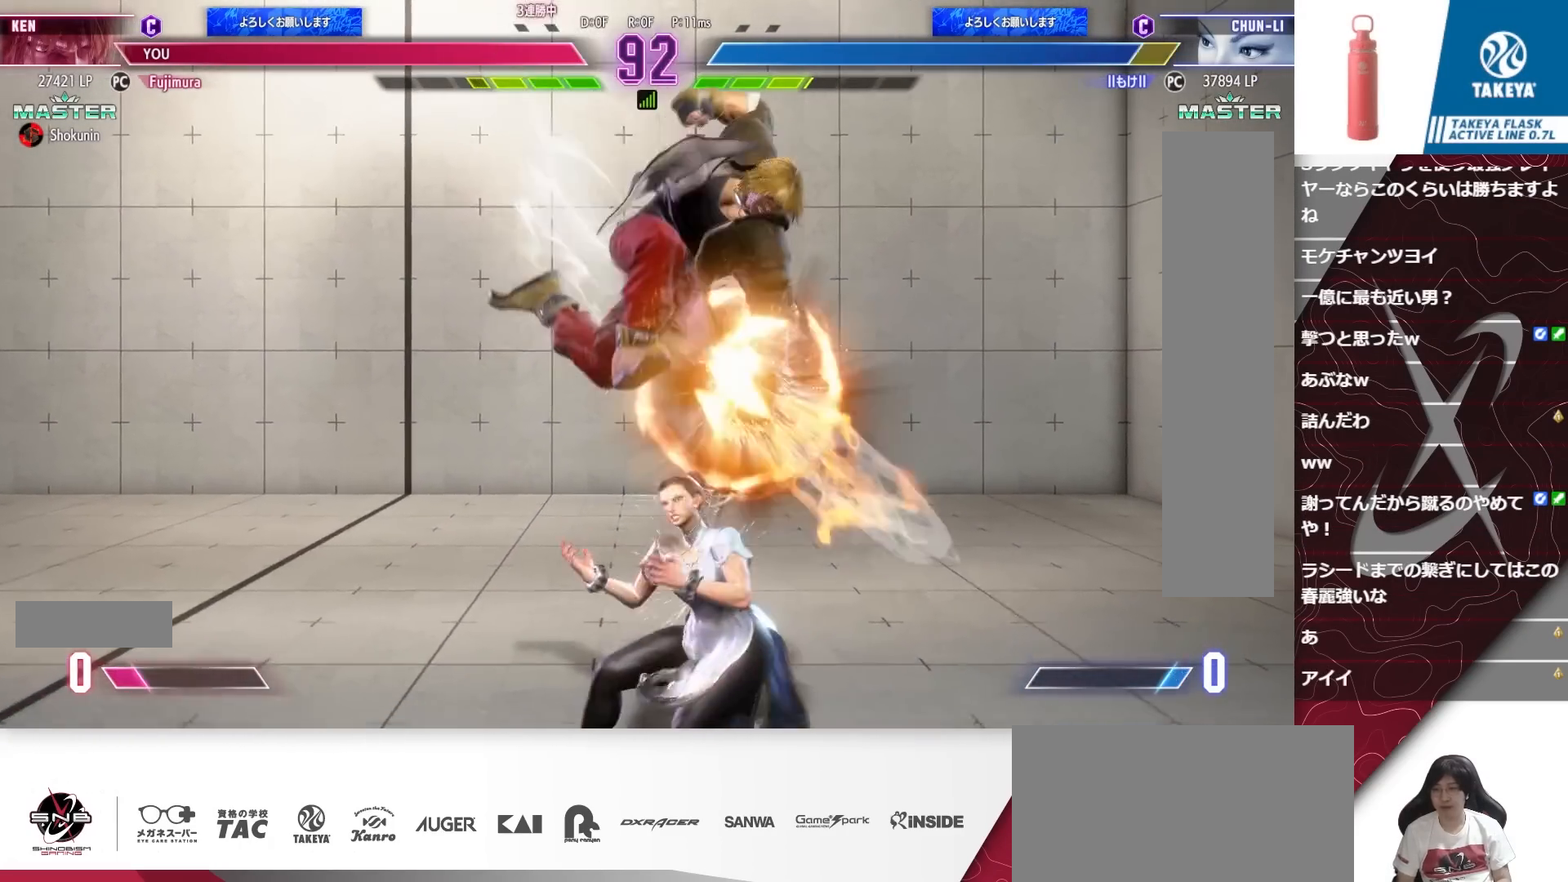
{"buttons": [], "events": [[217, "DPAD_DOWN", "up"], [217, "DPAD_LEFT", "up"], [317, "TRIANGLE", "down"], [383, "TRIANGLE", "up"]]}
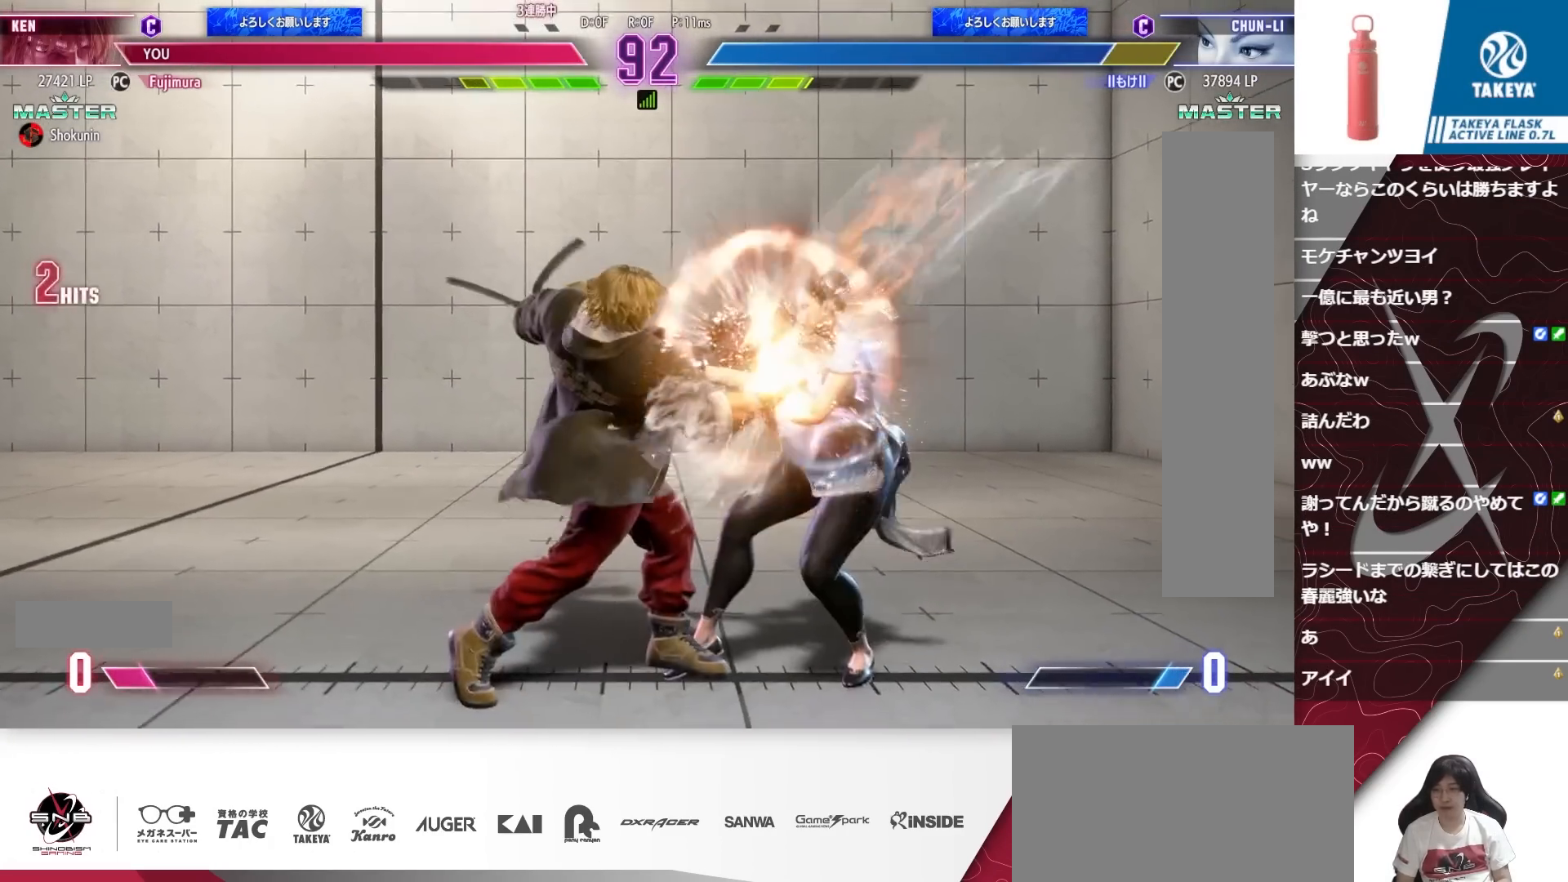
{"buttons": [], "events": [[17, "R1", "down"], [83, "R1", "up"], [350, "R2", "down"], [383, "CIRCLE", "down"], [450, "CIRCLE", "up"], [450, "R2", "up"]]}
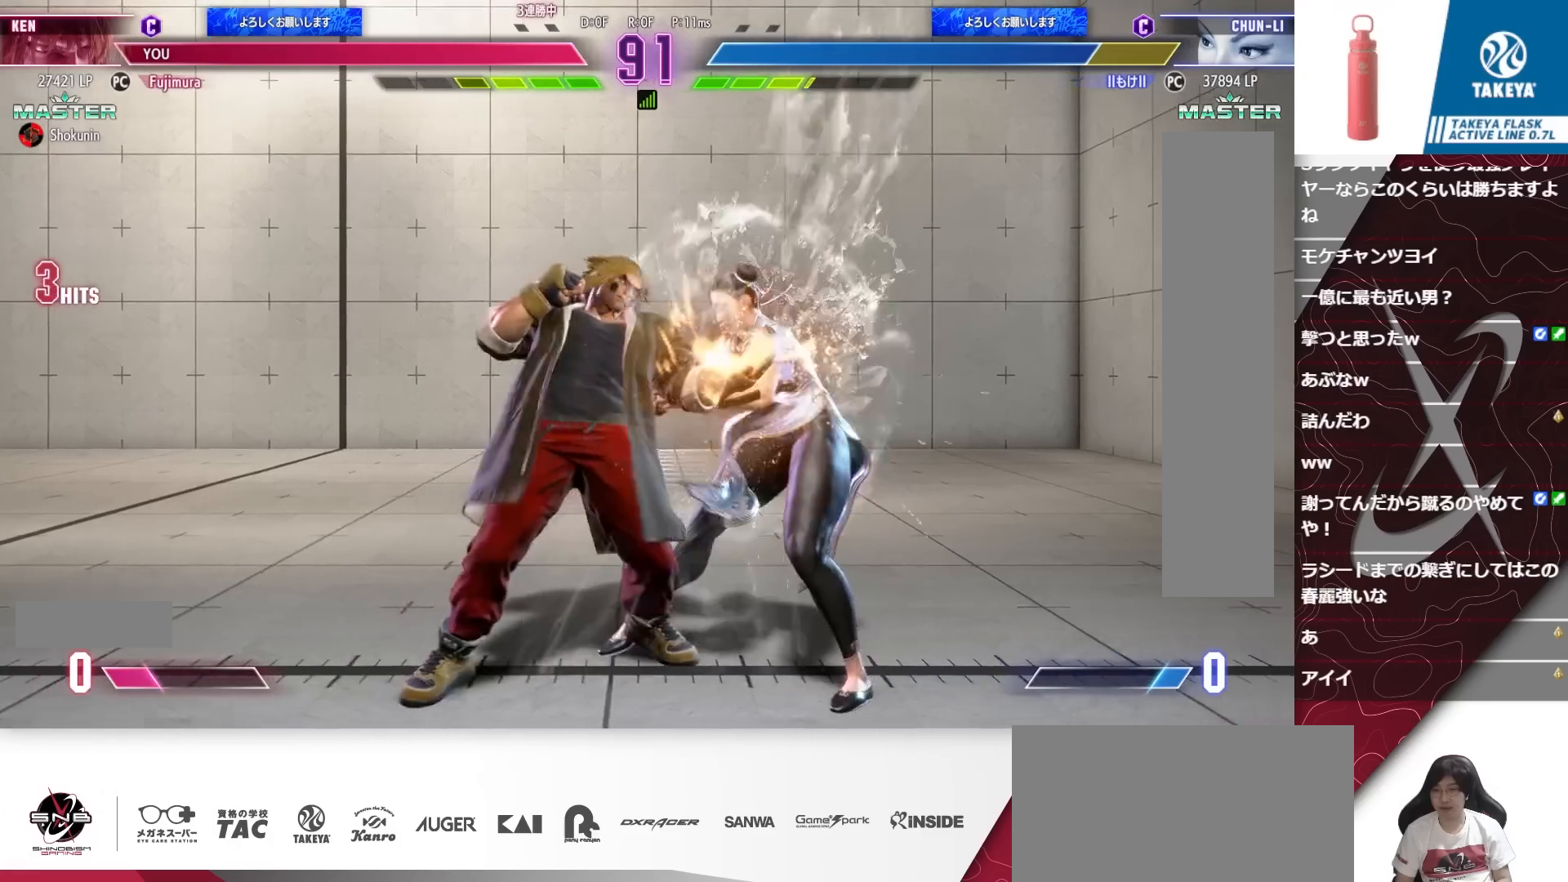
{"buttons": [], "events": [[83, "DPAD_RIGHT", "down"], [117, "DPAD_DOWN", "down"], [117, "DPAD_RIGHT", "up"], [150, "DPAD_RIGHT", "down"], [183, "DPAD_DOWN", "up"], [183, "R1", "down"], [217, "R1", "up"], [250, "R1", "down"], [317, "R1", "up"], [450, "DPAD_RIGHT", "up"]]}
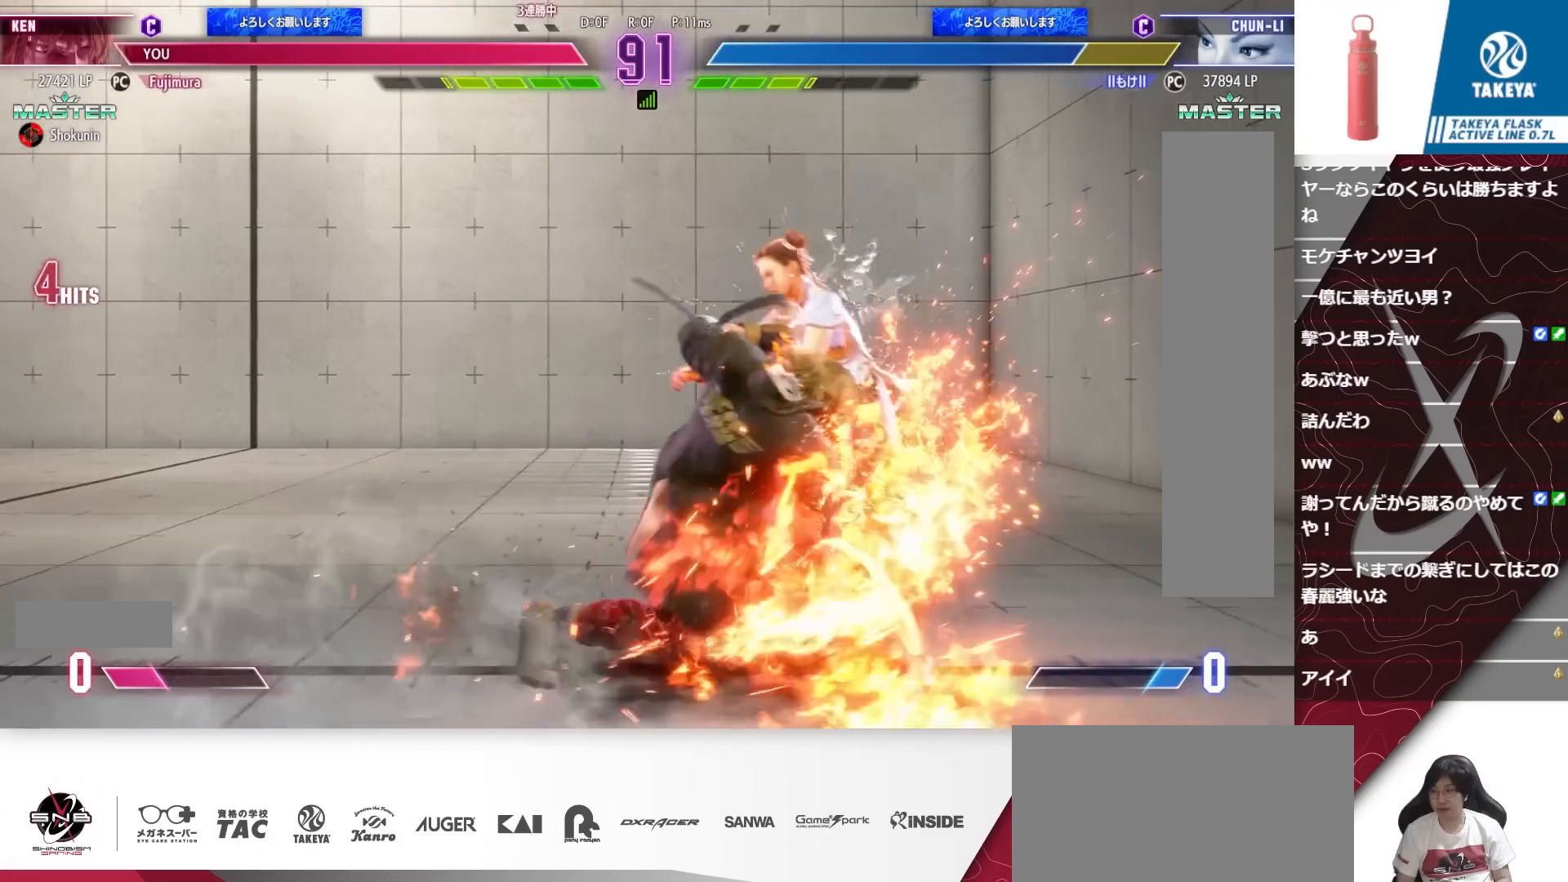
{"buttons": [], "events": []}
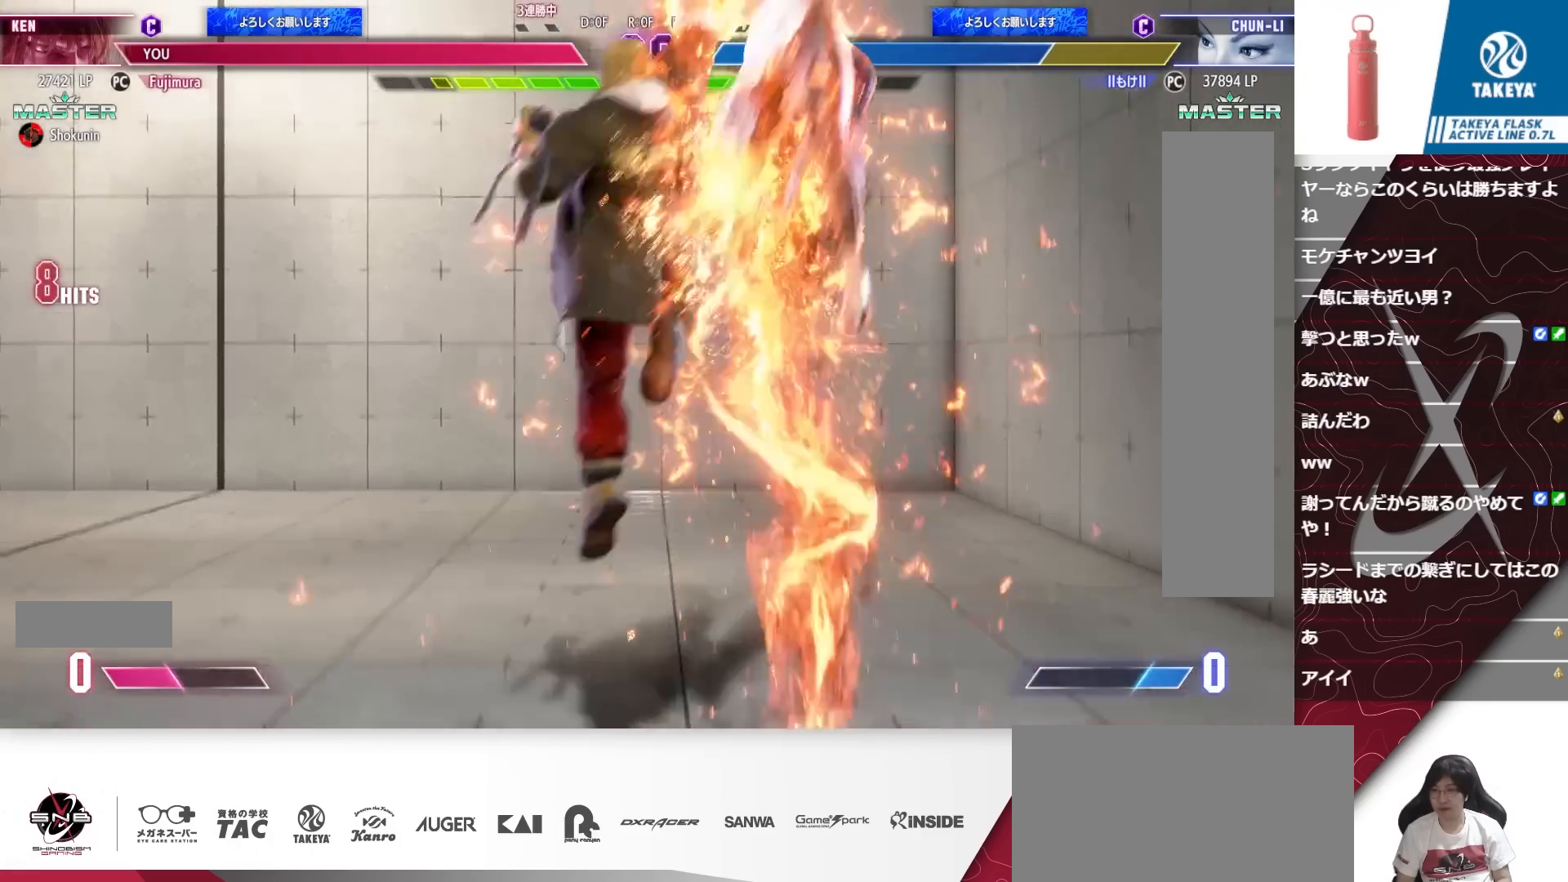
{"buttons": ["DPAD_DOWN", "DPAD_LEFT"], "events": [[250, "DPAD_DOWN", "down"], [283, "DPAD_LEFT", "down"]]}
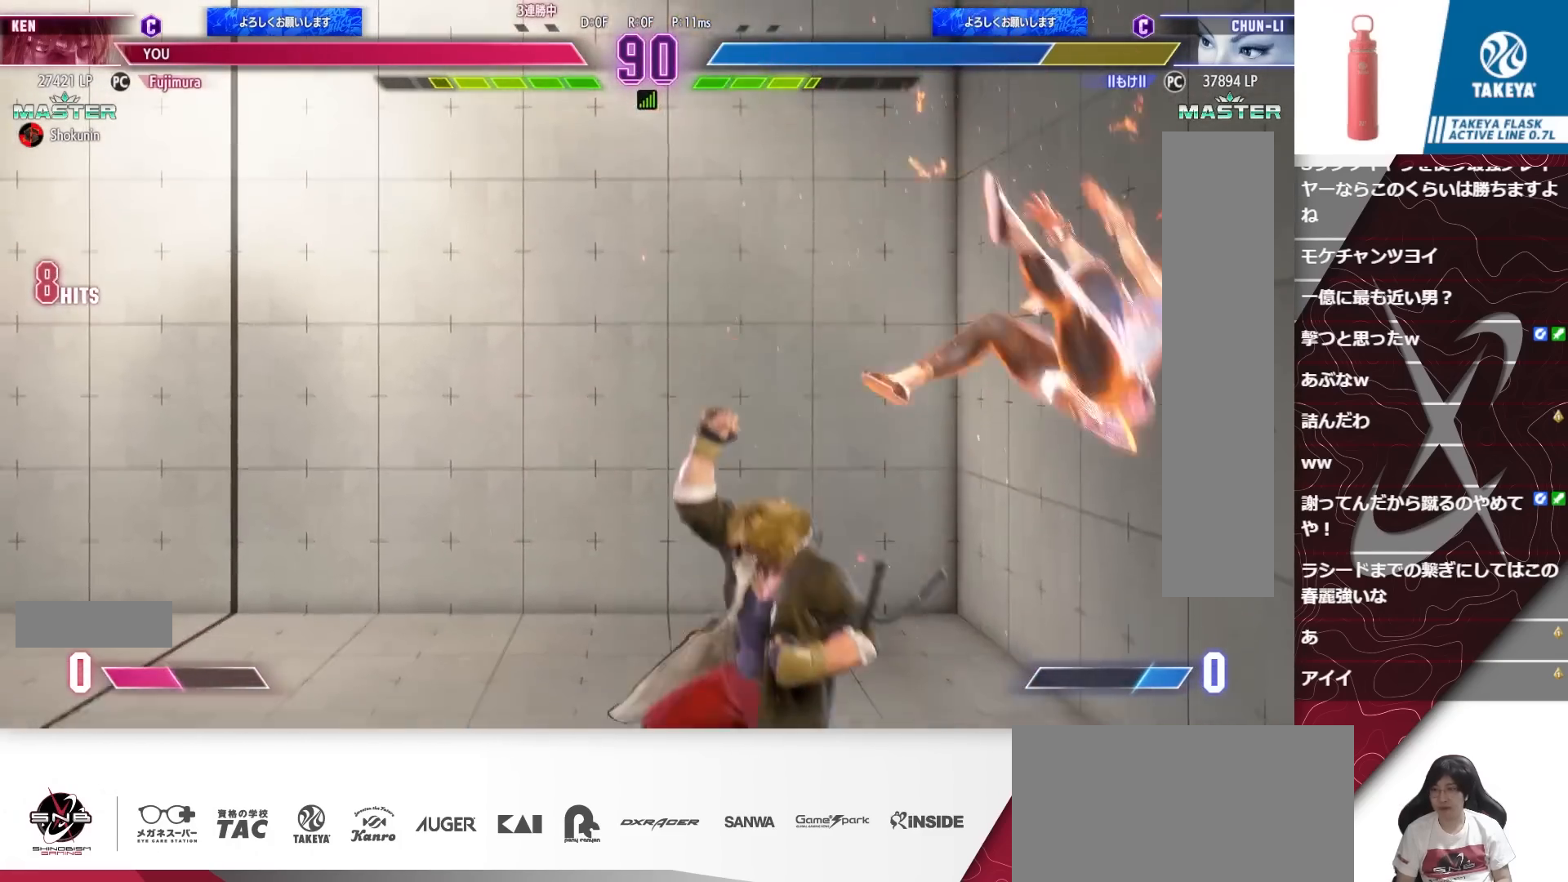
{"buttons": [], "events": [[83, "DPAD_DOWN", "up"], [117, "DPAD_LEFT", "up"], [217, "DPAD_RIGHT", "down"], [250, "DPAD_RIGHT", "up"], [317, "DPAD_RIGHT", "down"], [483, "DPAD_RIGHT", "up"]]}
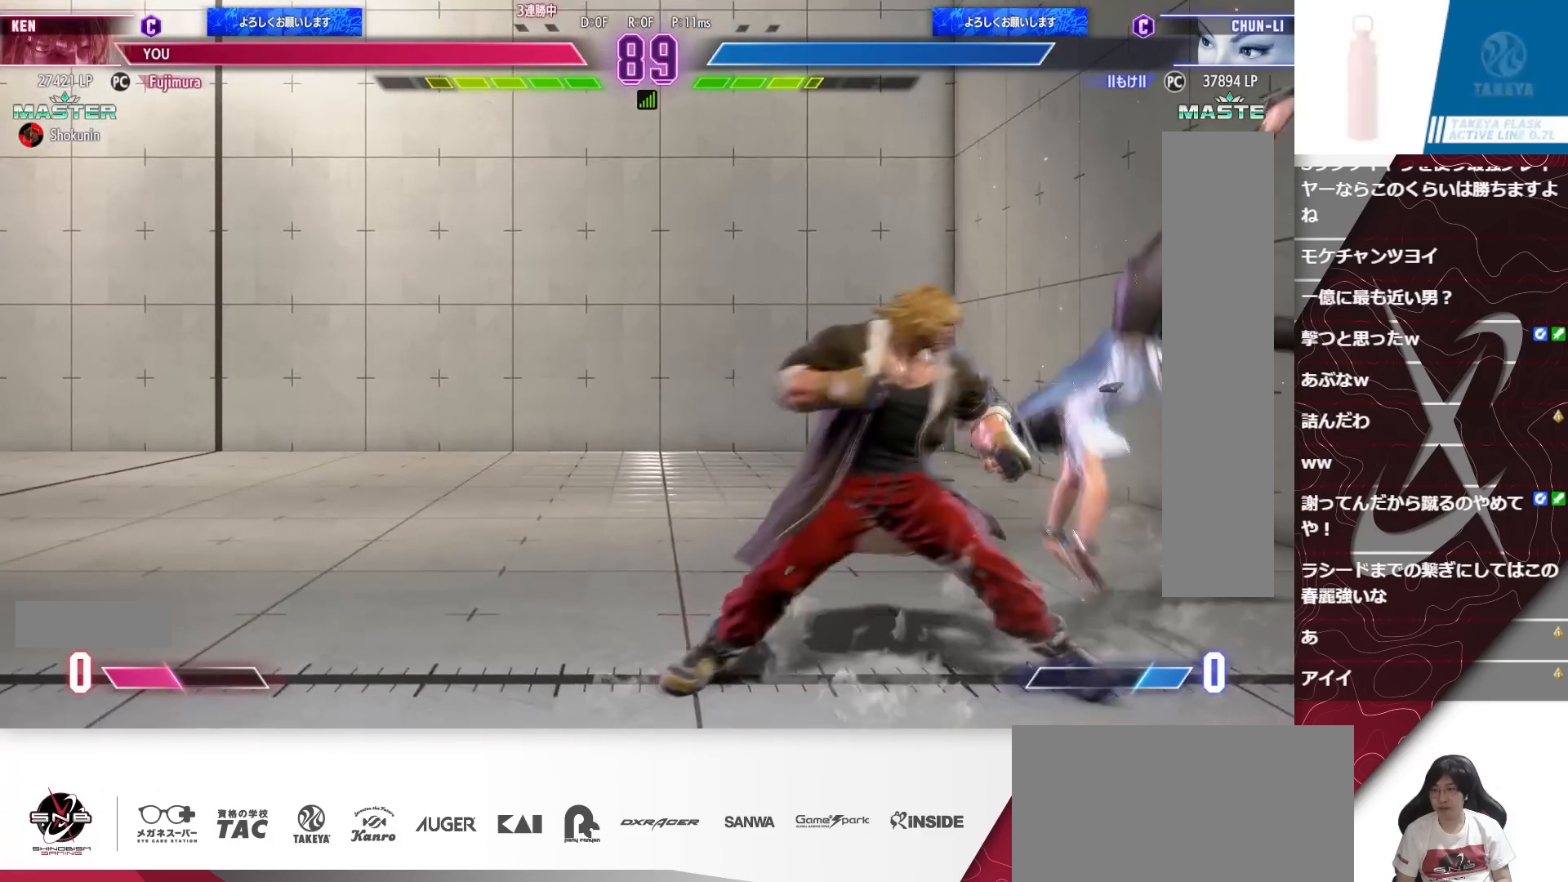
{"buttons": ["DPAD_DOWN", "DPAD_LEFT"], "events": [[83, "DPAD_DOWN", "down"], [83, "DPAD_LEFT", "down"], [383, "SQUARE", "down"], [483, "SQUARE", "up"]]}
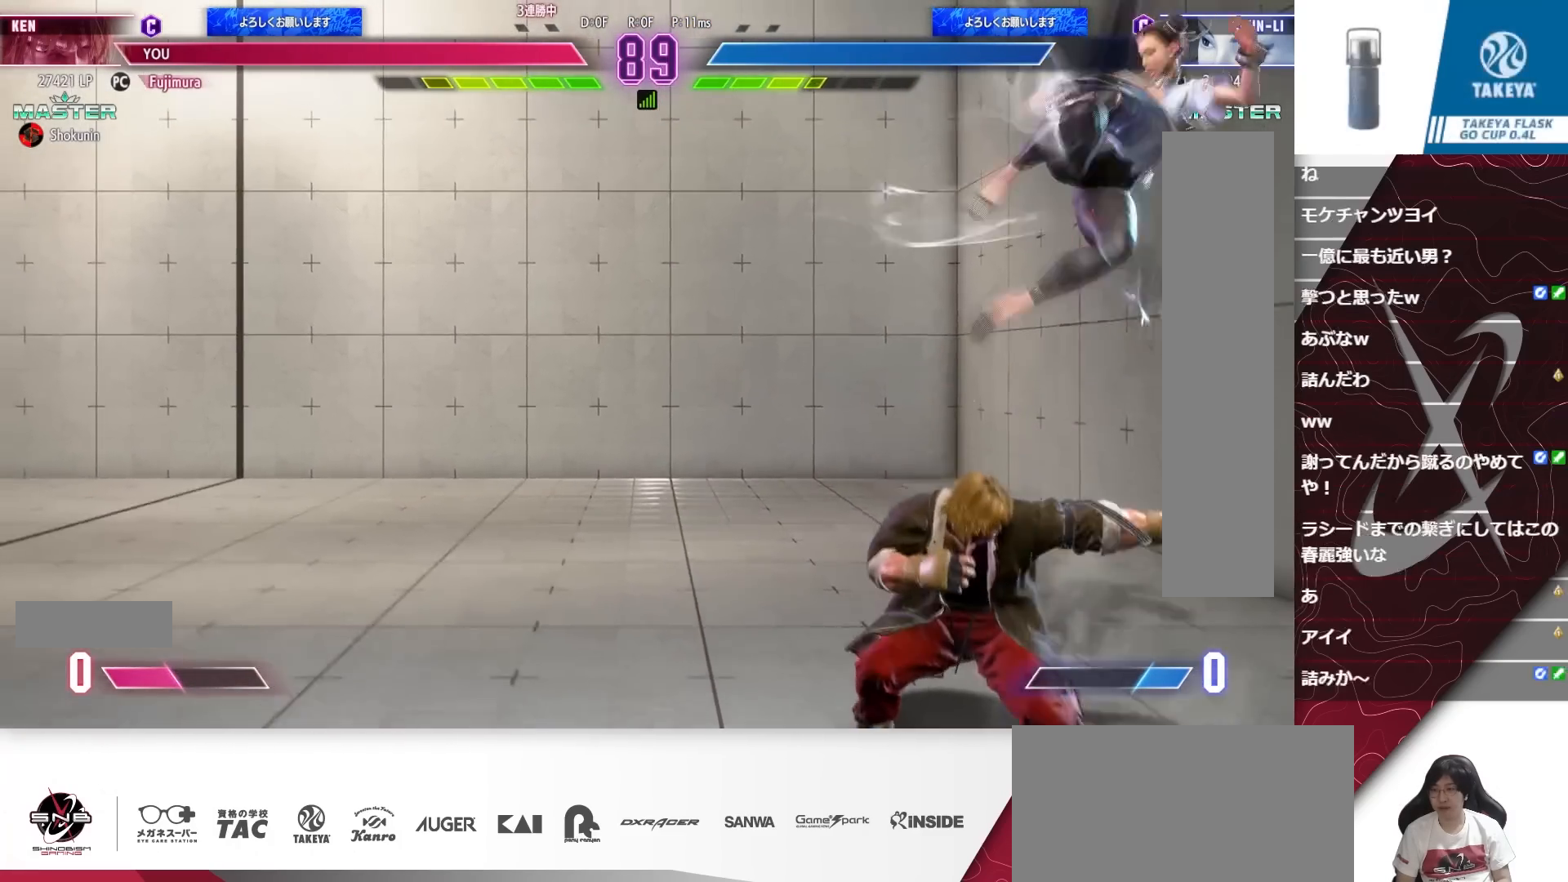
{"buttons": ["DPAD_DOWN", "DPAD_LEFT"], "events": [[183, "DPAD_LEFT", "up"], [217, "DPAD_LEFT", "down"]]}
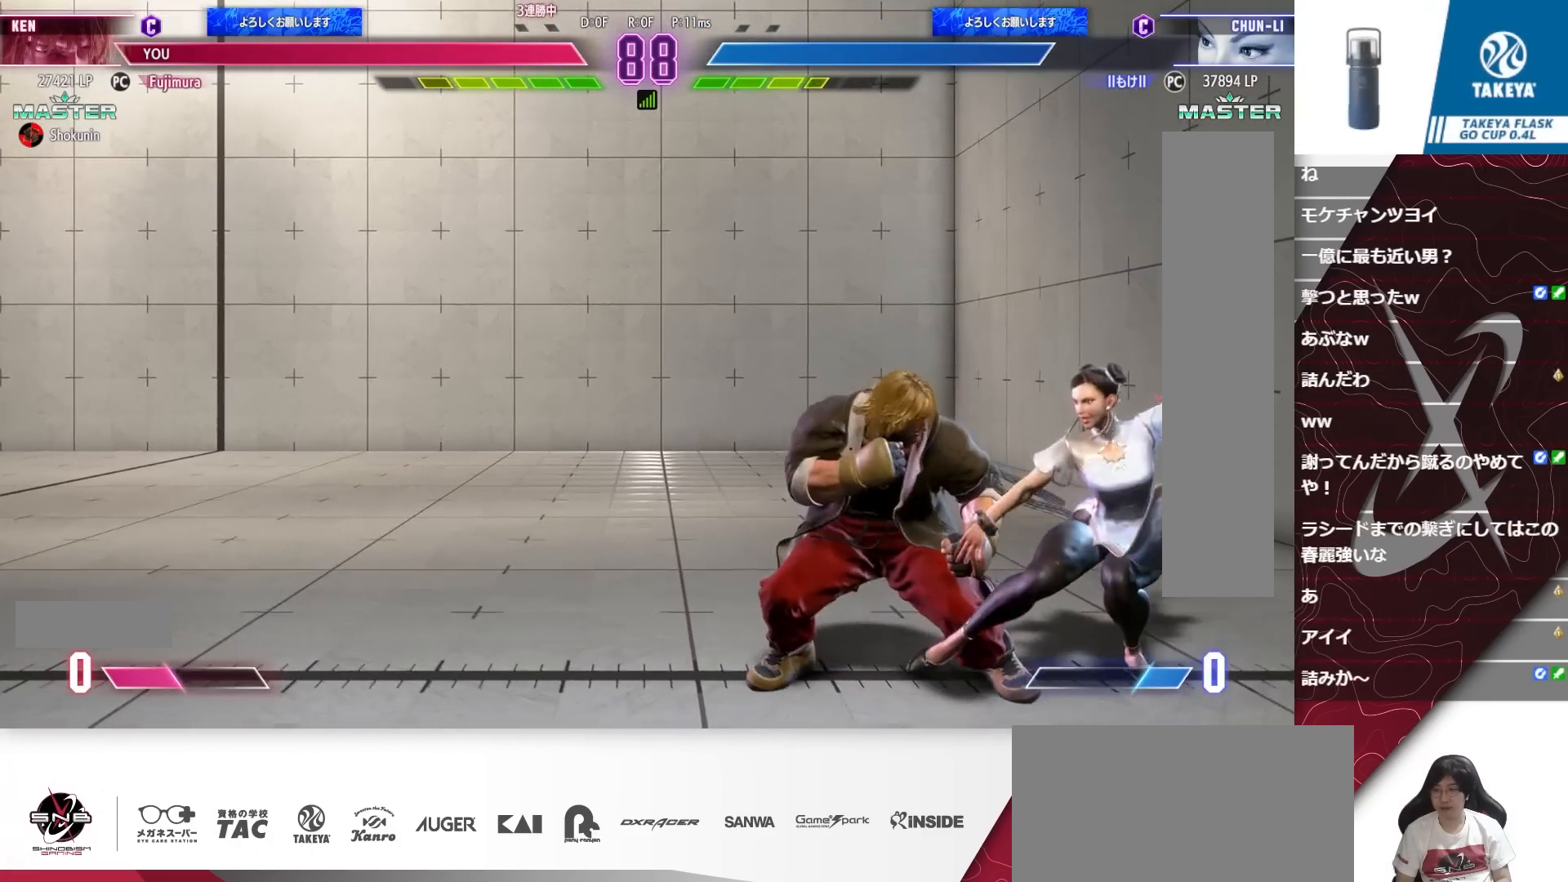
{"buttons": [], "events": [[17, "SQUARE", "down"], [83, "SQUARE", "up"], [250, "DPAD_DOWN", "up"], [250, "DPAD_LEFT", "up"], [383, "TRIANGLE", "down"], [450, "TRIANGLE", "up"]]}
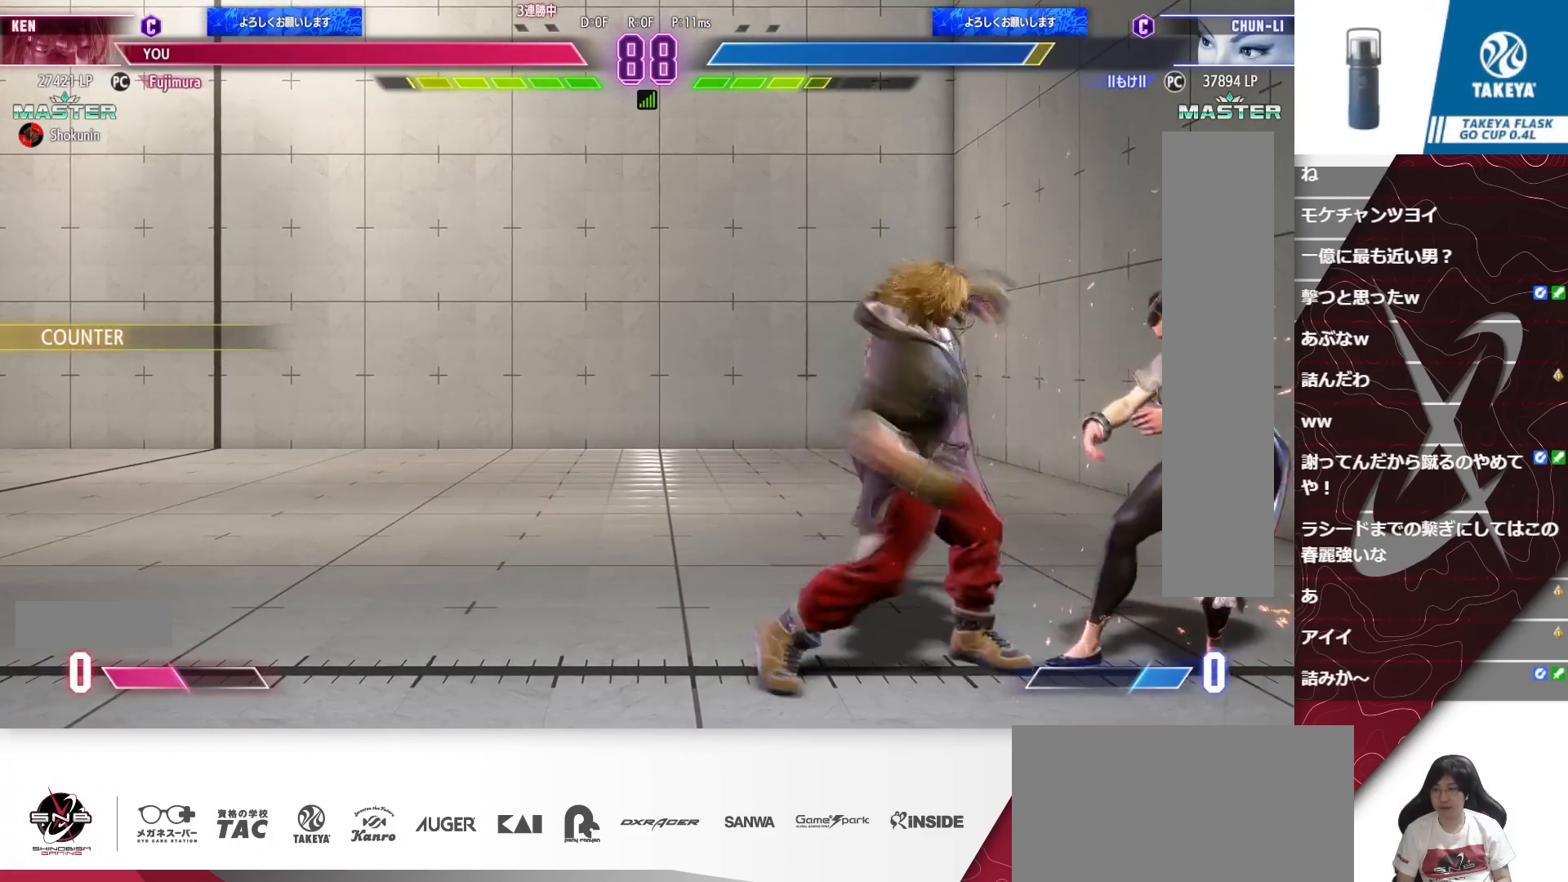
{"buttons": ["DPAD_DOWN", "DPAD_RIGHT"], "events": [[83, "R1", "down"], [183, "R1", "up"], [383, "DPAD_DOWN", "down"], [483, "DPAD_RIGHT", "down"]]}
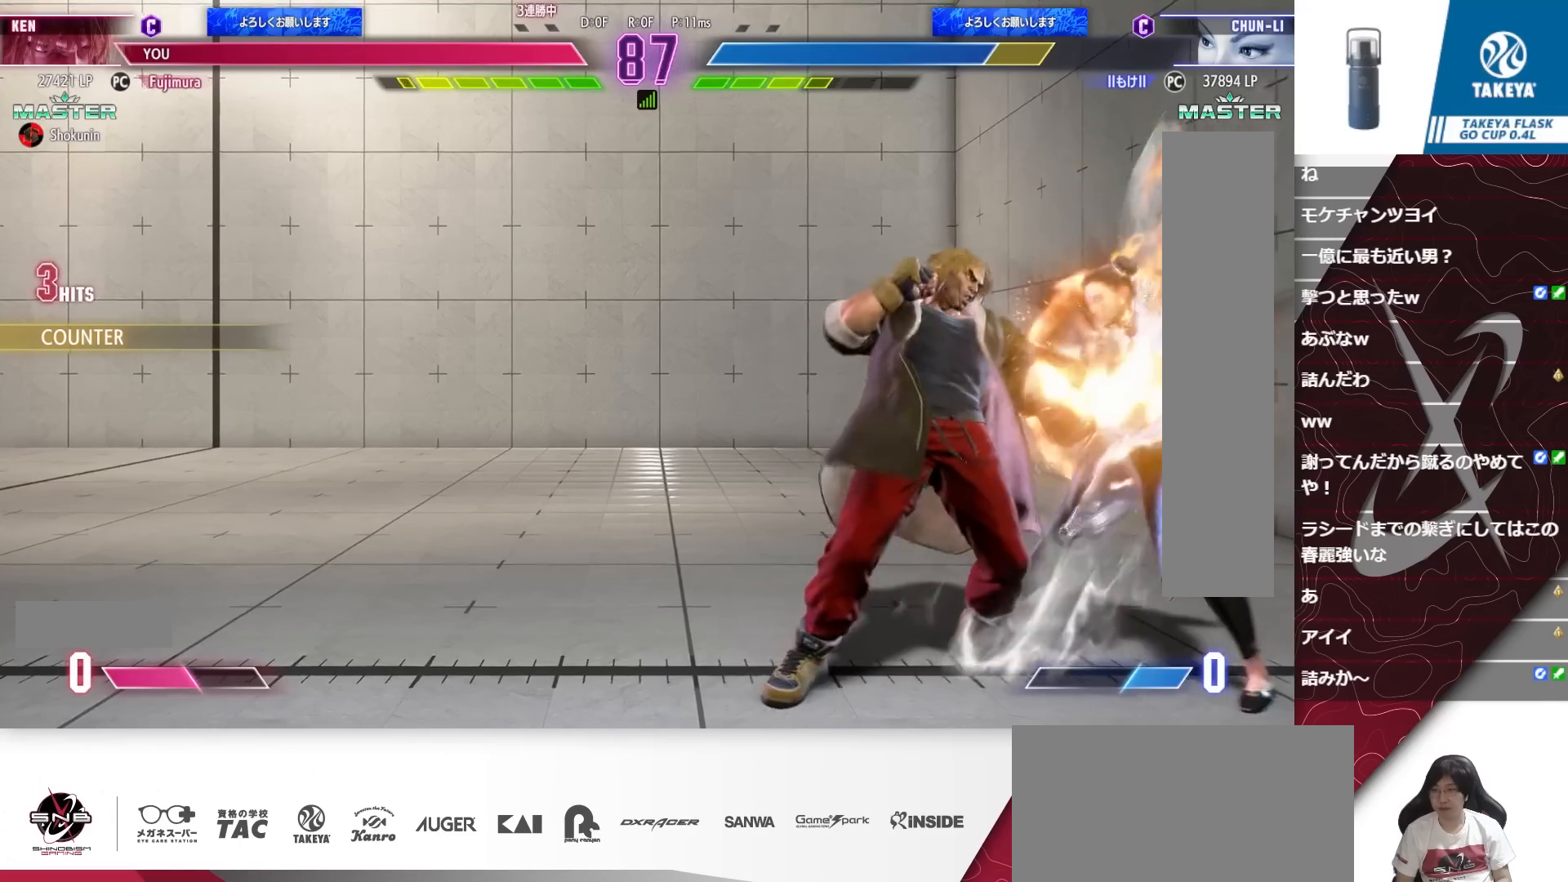
{"buttons": ["DPAD_RIGHT"], "events": [[50, "CIRCLE", "down"], [50, "DPAD_DOWN", "up"], [150, "CIRCLE", "up"]]}
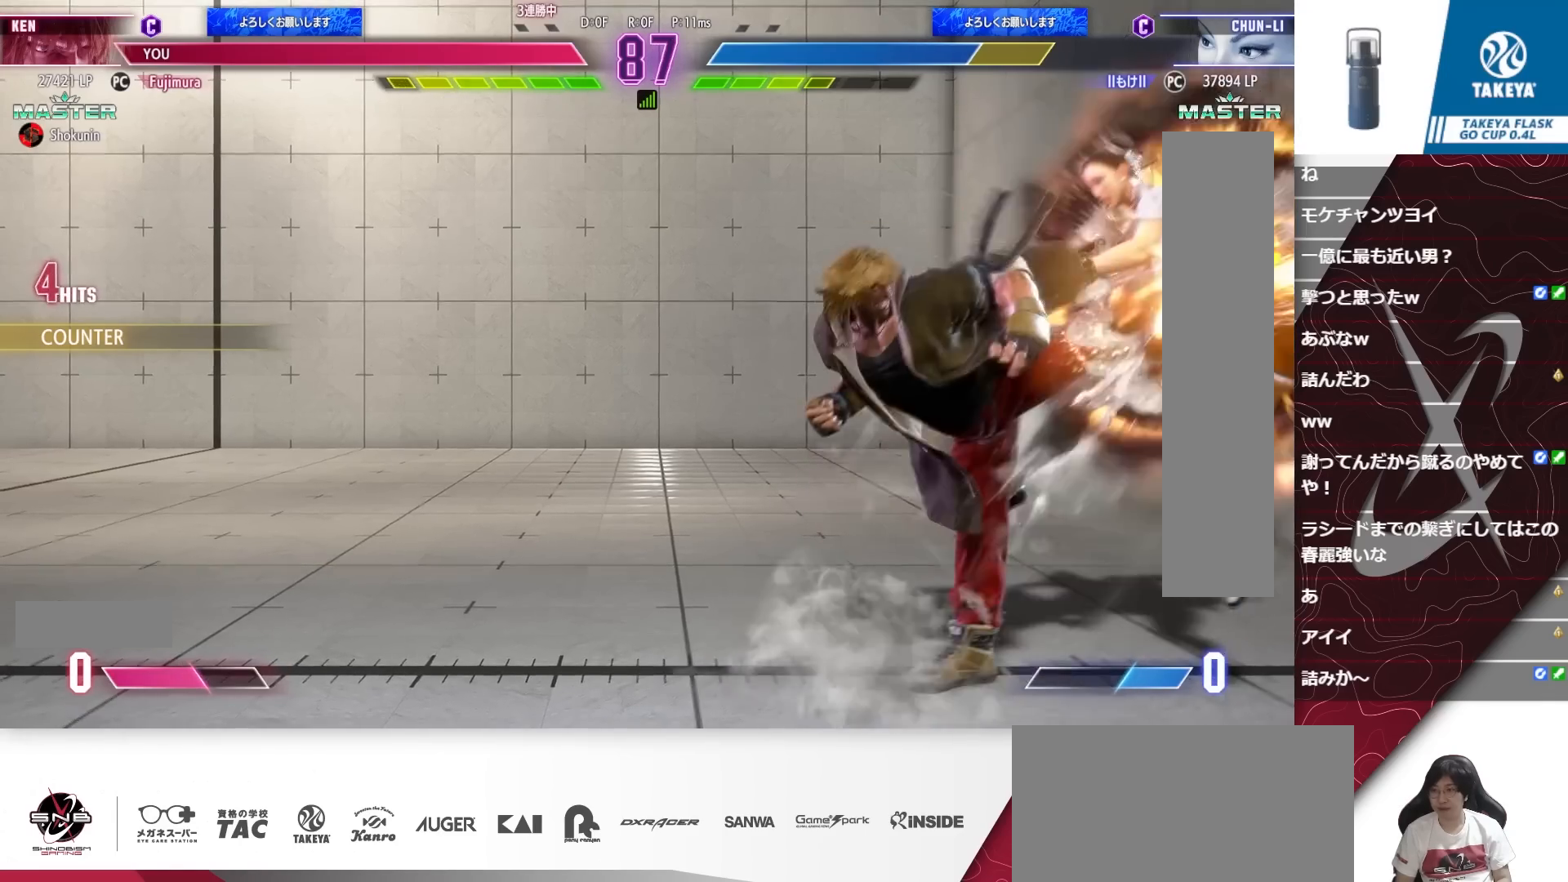
{"buttons": ["DPAD_RIGHT"], "events": [[350, "R2", "down"], [417, "R2", "up"]]}
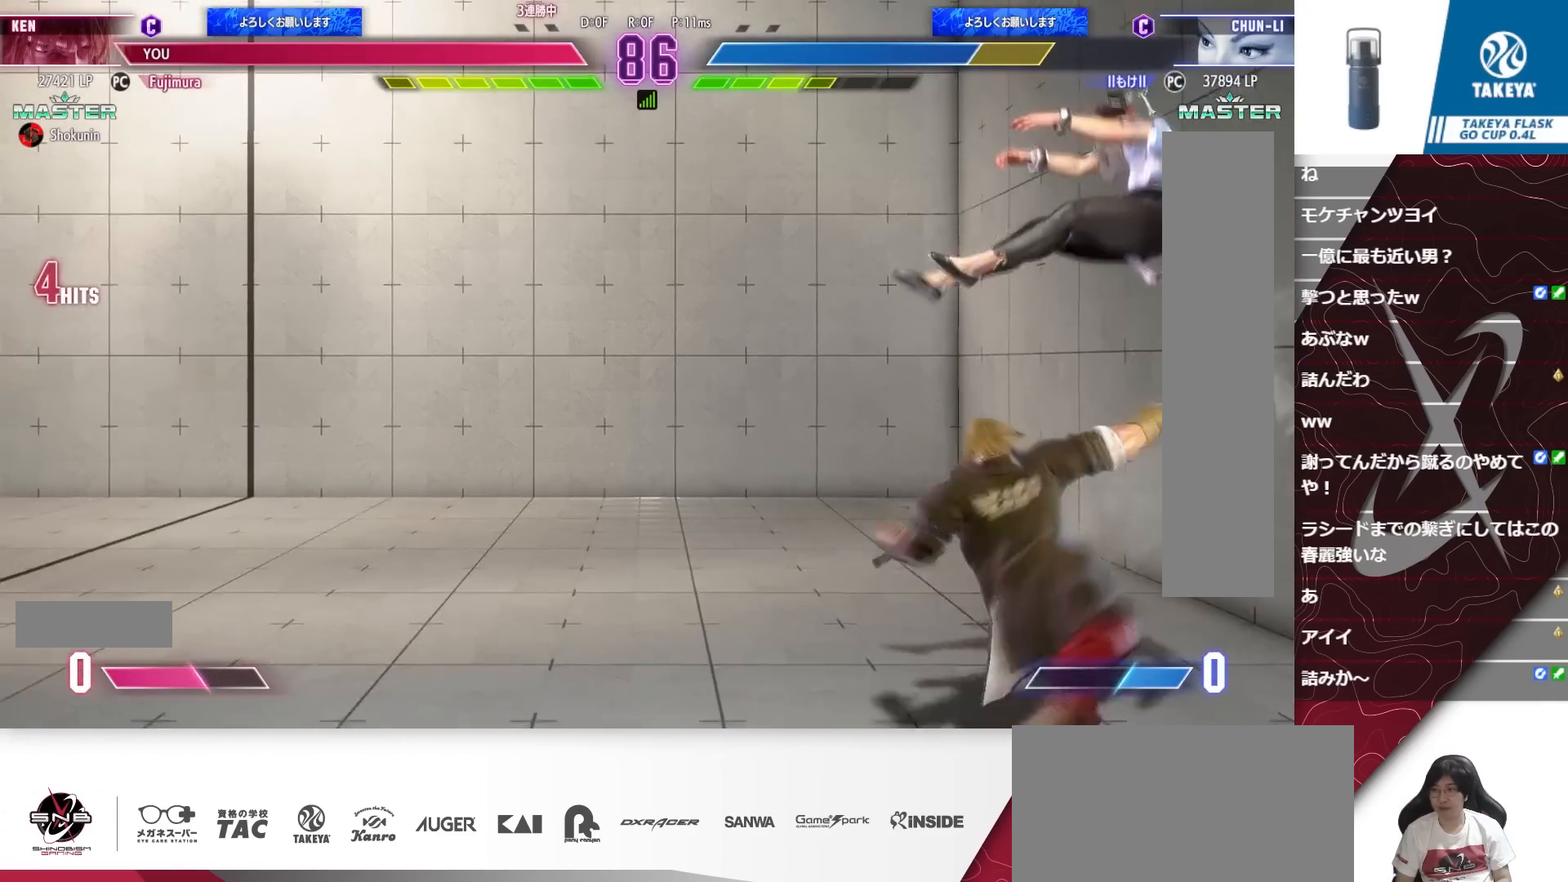
{"buttons": ["DPAD_DOWN", "DPAD_RIGHT"], "events": [[483, "DPAD_DOWN", "down"]]}
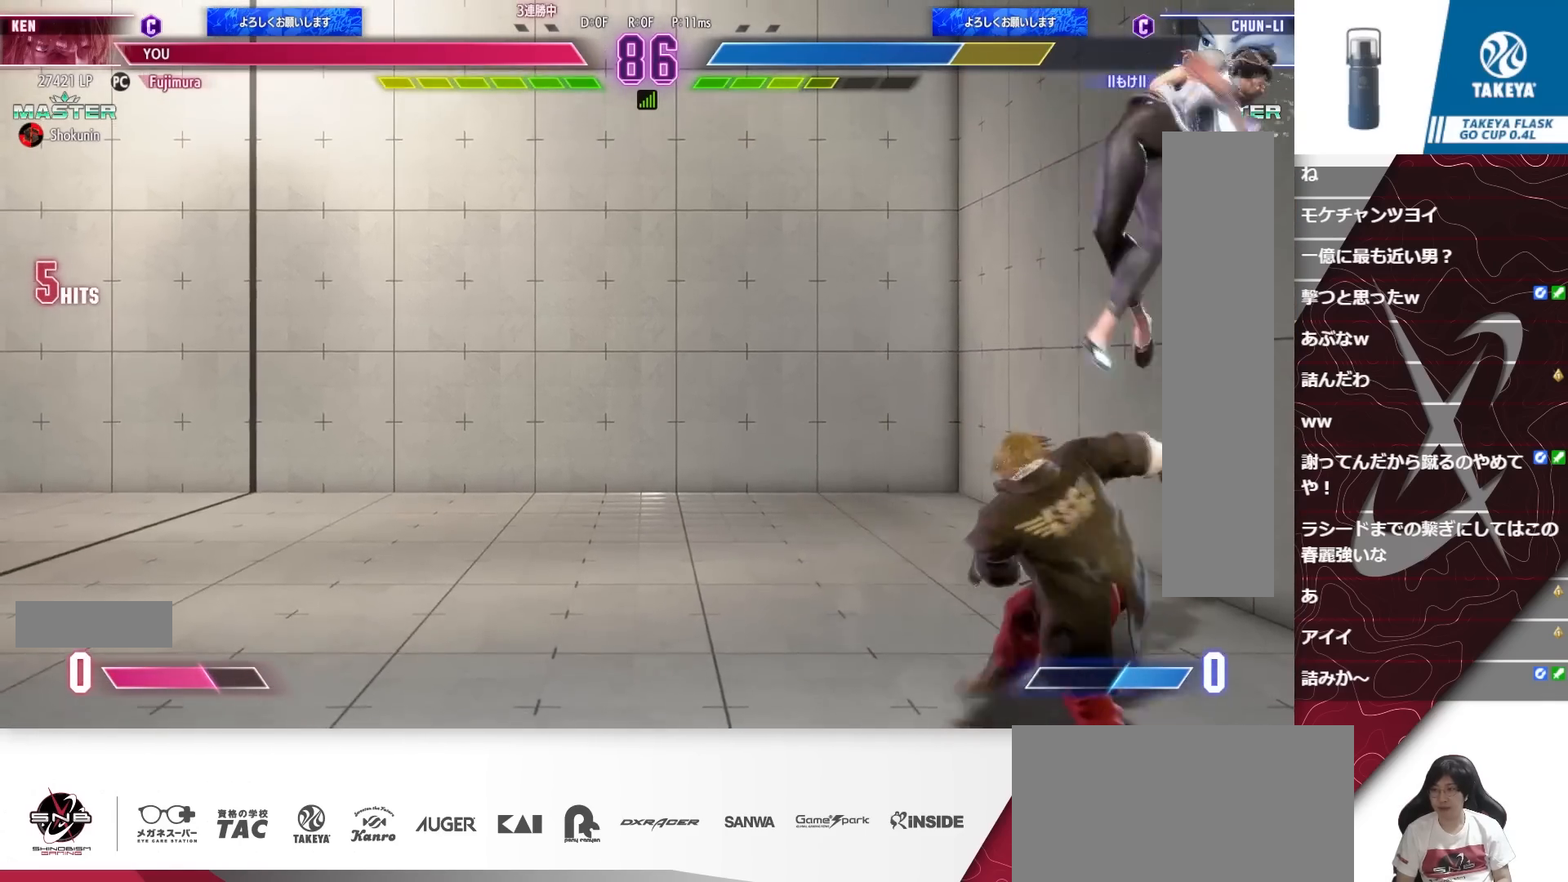
{"buttons": ["DPAD_RIGHT"], "events": [[17, "DPAD_RIGHT", "up"], [50, "DPAD_RIGHT", "down"], [83, "DPAD_DOWN", "up"], [117, "TRIANGLE", "down"], [150, "TRIANGLE", "up"], [183, "TRIANGLE", "down"], [250, "TRIANGLE", "up"]]}